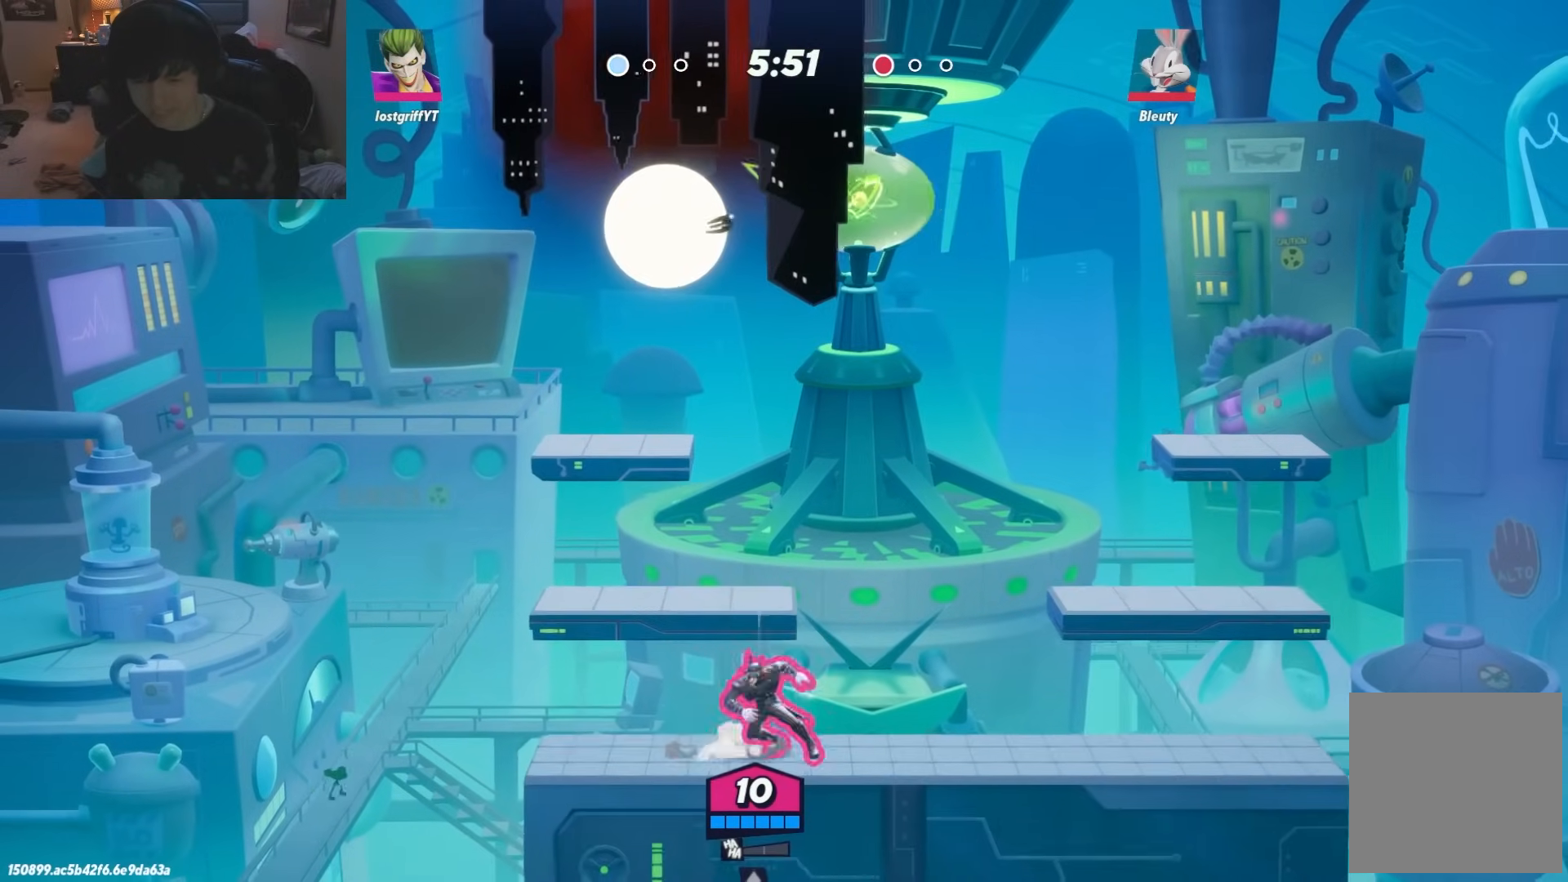
Gameplay with a controller (Nintendo layout); each line is a JSON object with the inputs held at the frame after it. "events" lists button and stick changes between this image and that frame as [ms after this image, input, new state], when the widget could be followed in between. Not read: L2 L3 R3.
{"buttons": [], "left_stick": "right", "right_stick": "center", "events": [[33, "left_stick", "right"], [200, "left_stick", "left"], [400, "left_stick", "right"]]}
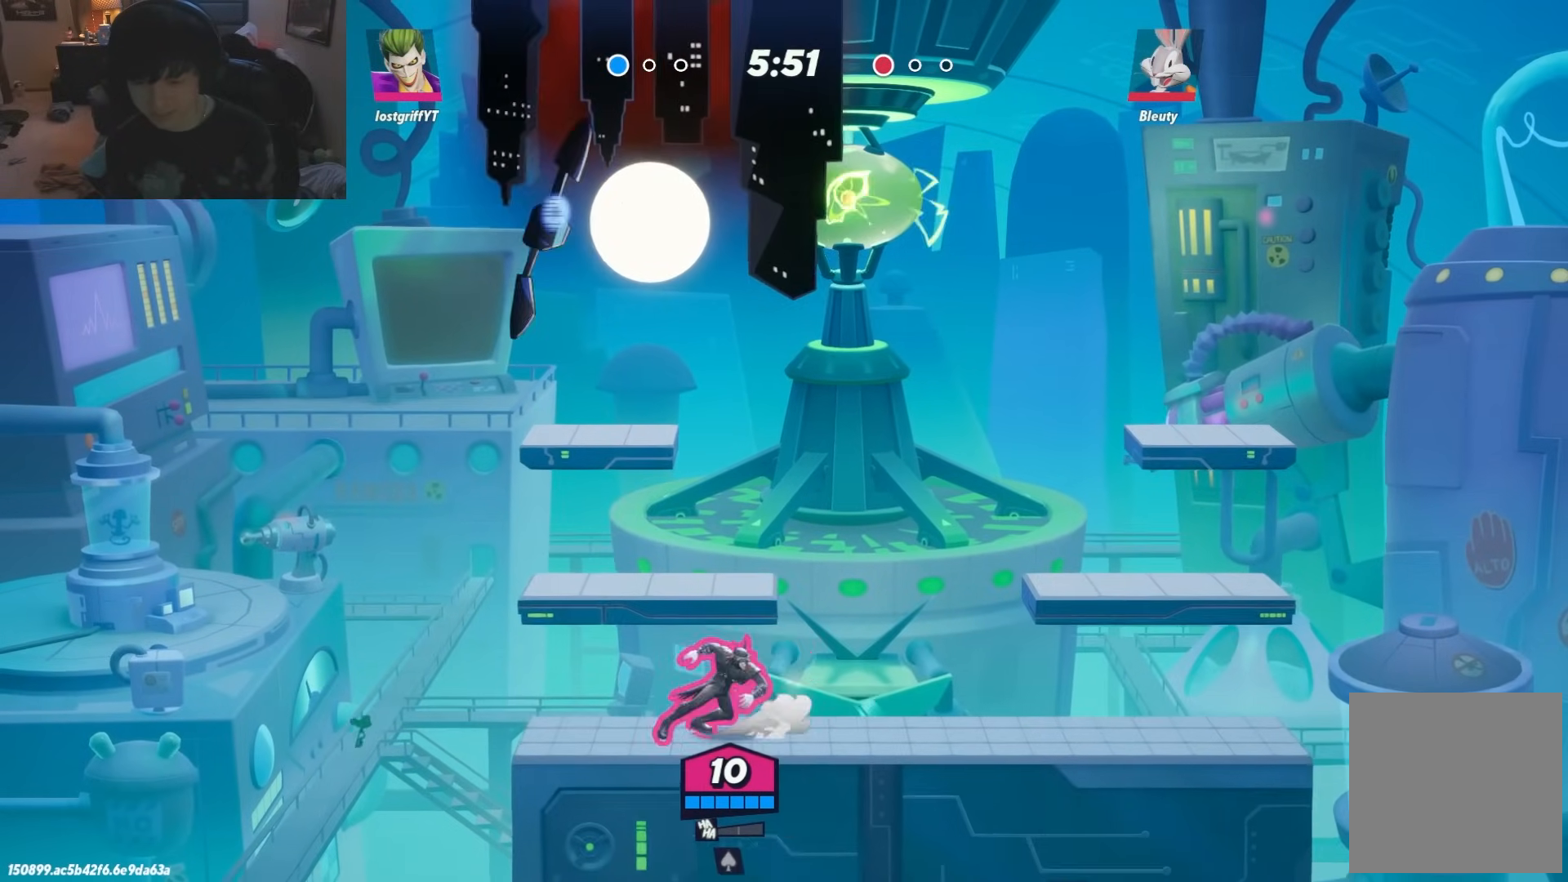
{"buttons": [], "left_stick": "left", "right_stick": "center", "events": [[33, "left_stick", "left"], [200, "left_stick", "right"], [383, "left_stick", "left"]]}
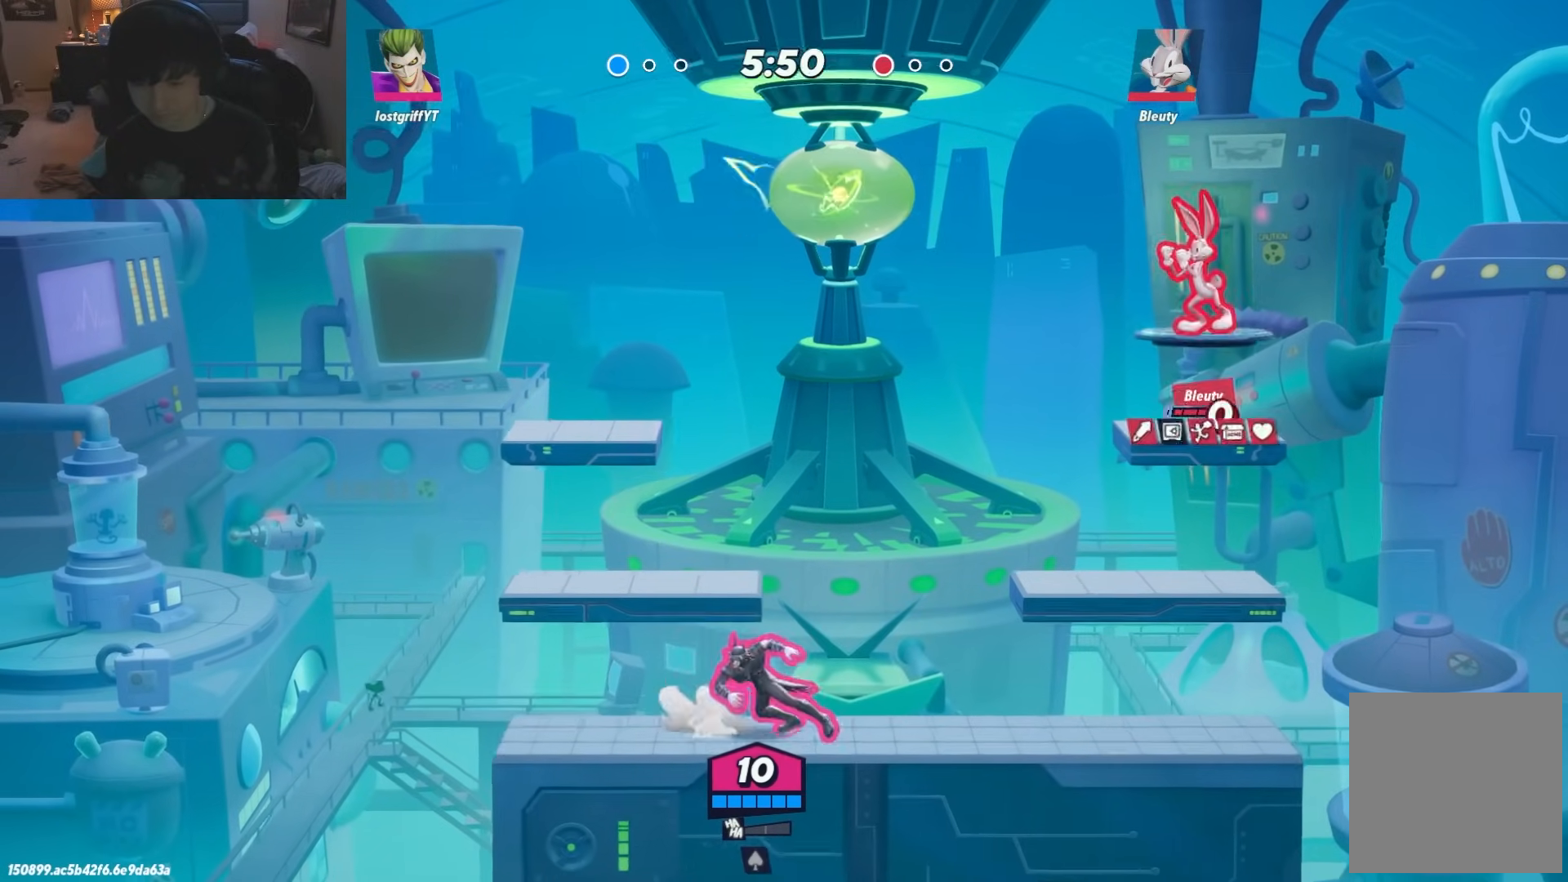
{"buttons": [], "left_stick": "right", "right_stick": "center", "events": [[33, "left_stick", "right"], [183, "left_stick", "left"], [400, "left_stick", "right"]]}
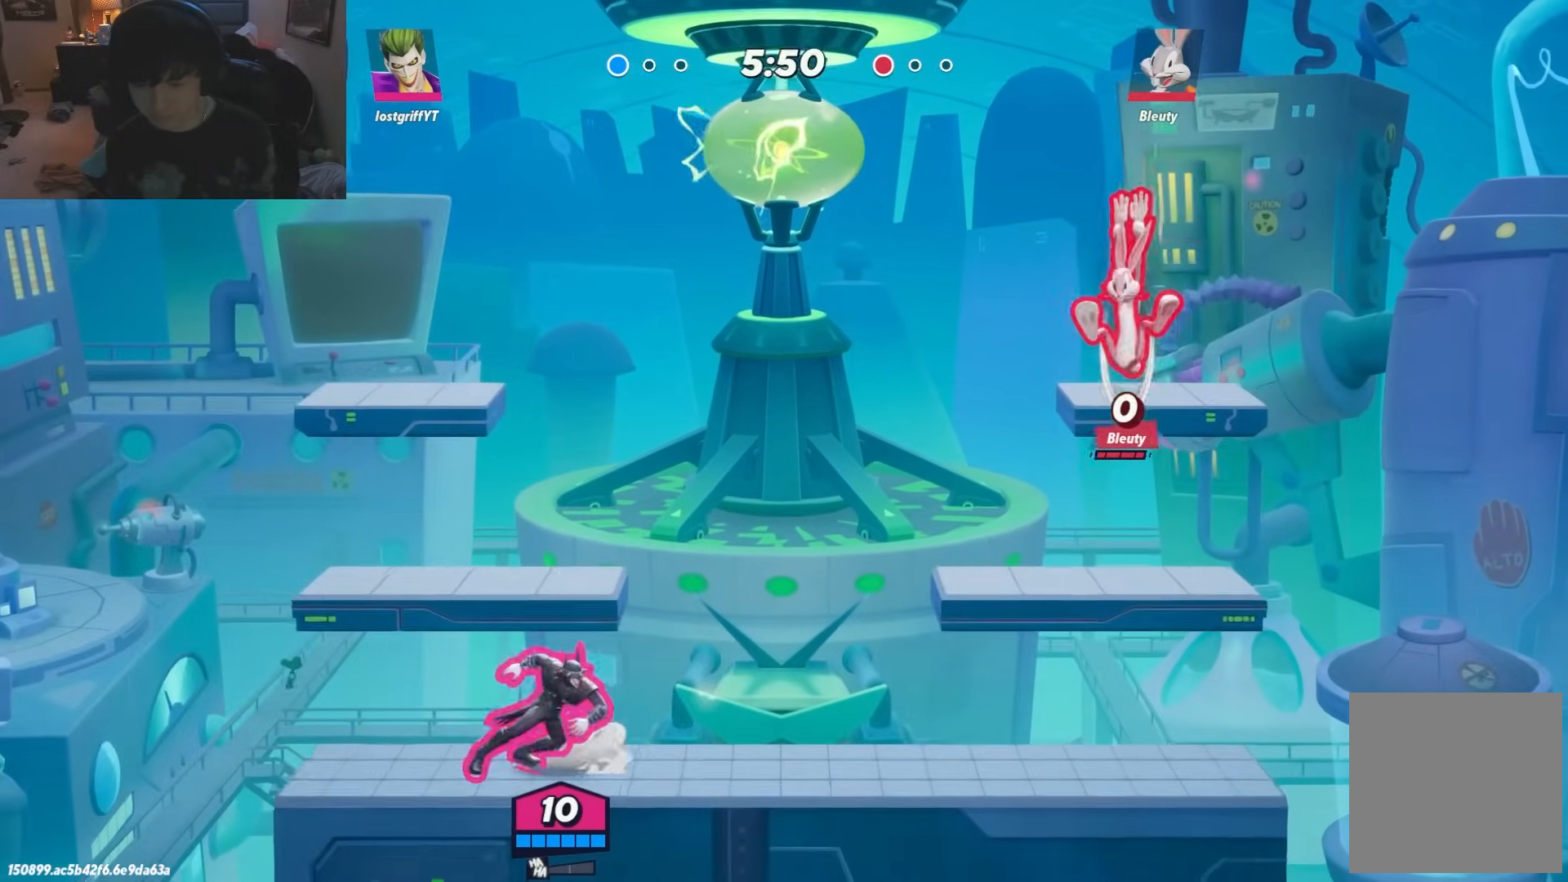
{"buttons": [], "left_stick": "right", "right_stick": "center", "events": [[33, "left_stick", "center"], [83, "left_stick", "left"], [400, "left_stick", "right"]]}
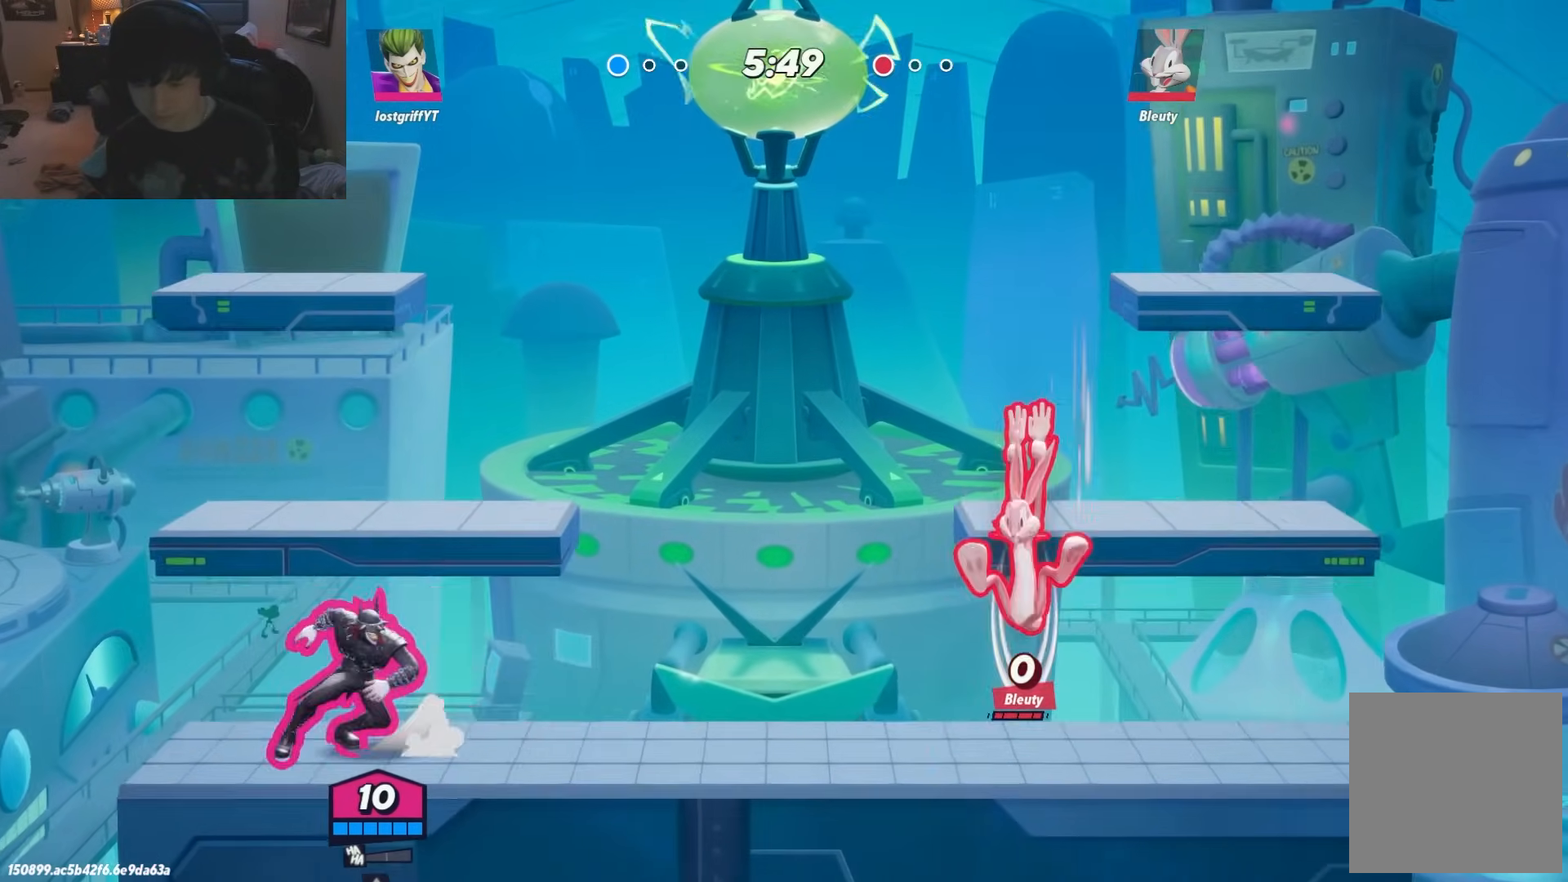
{"buttons": ["B"], "left_stick": "right", "right_stick": "center", "events": [[67, "left_stick", "left"], [383, "R1", "down"], [417, "left_stick", "right"], [467, "R1", "up"], [483, "B", "down"]]}
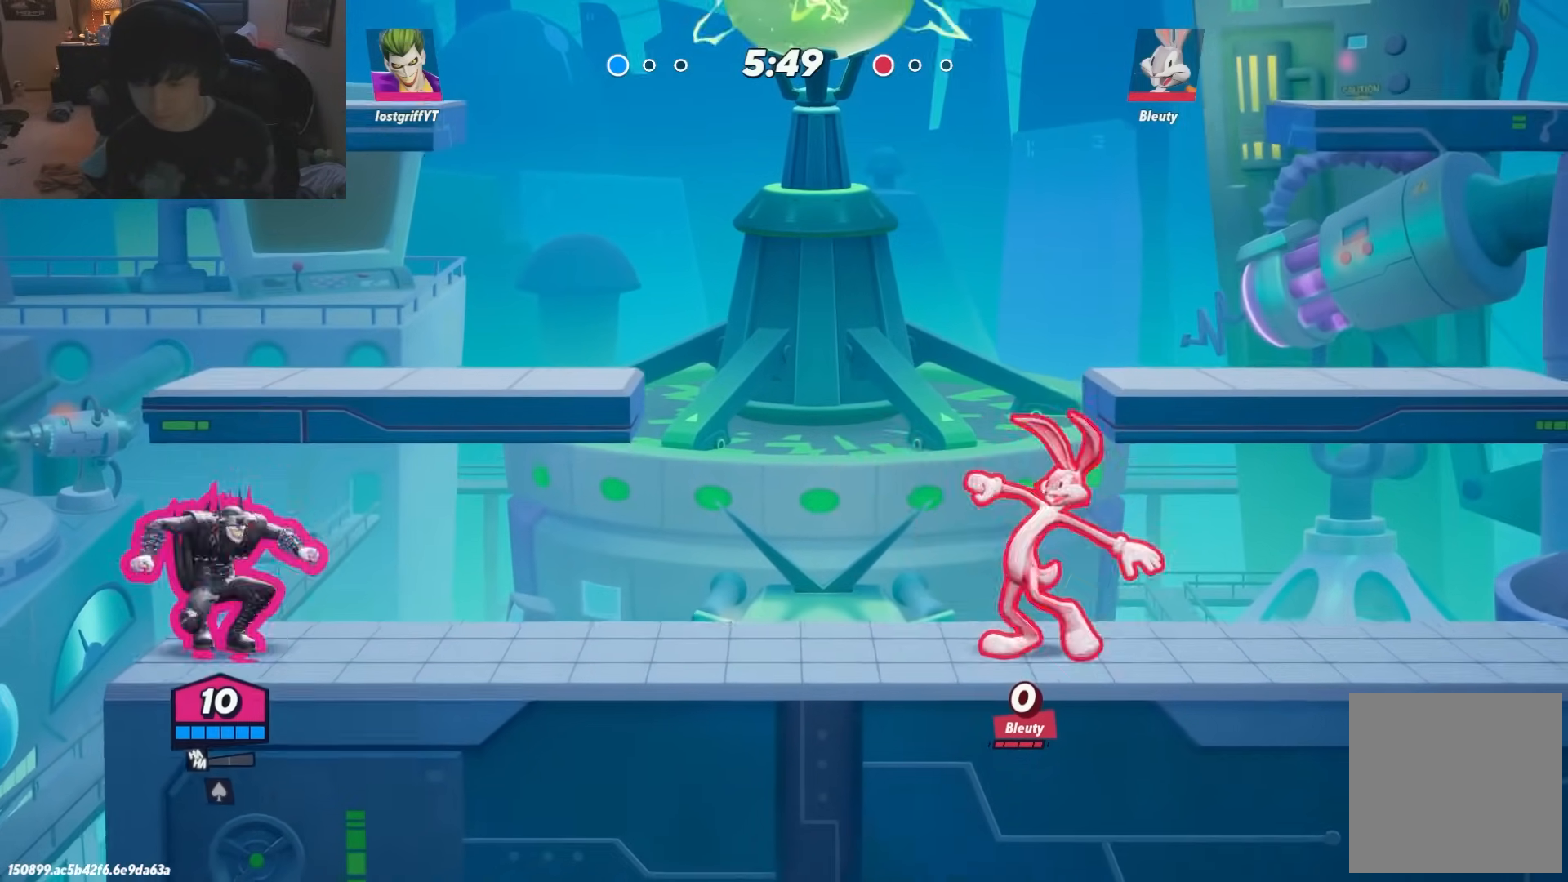
{"buttons": ["B"], "left_stick": "down-right", "right_stick": "center", "events": [[317, "left_stick", "down"], [383, "left_stick", "down-right"]]}
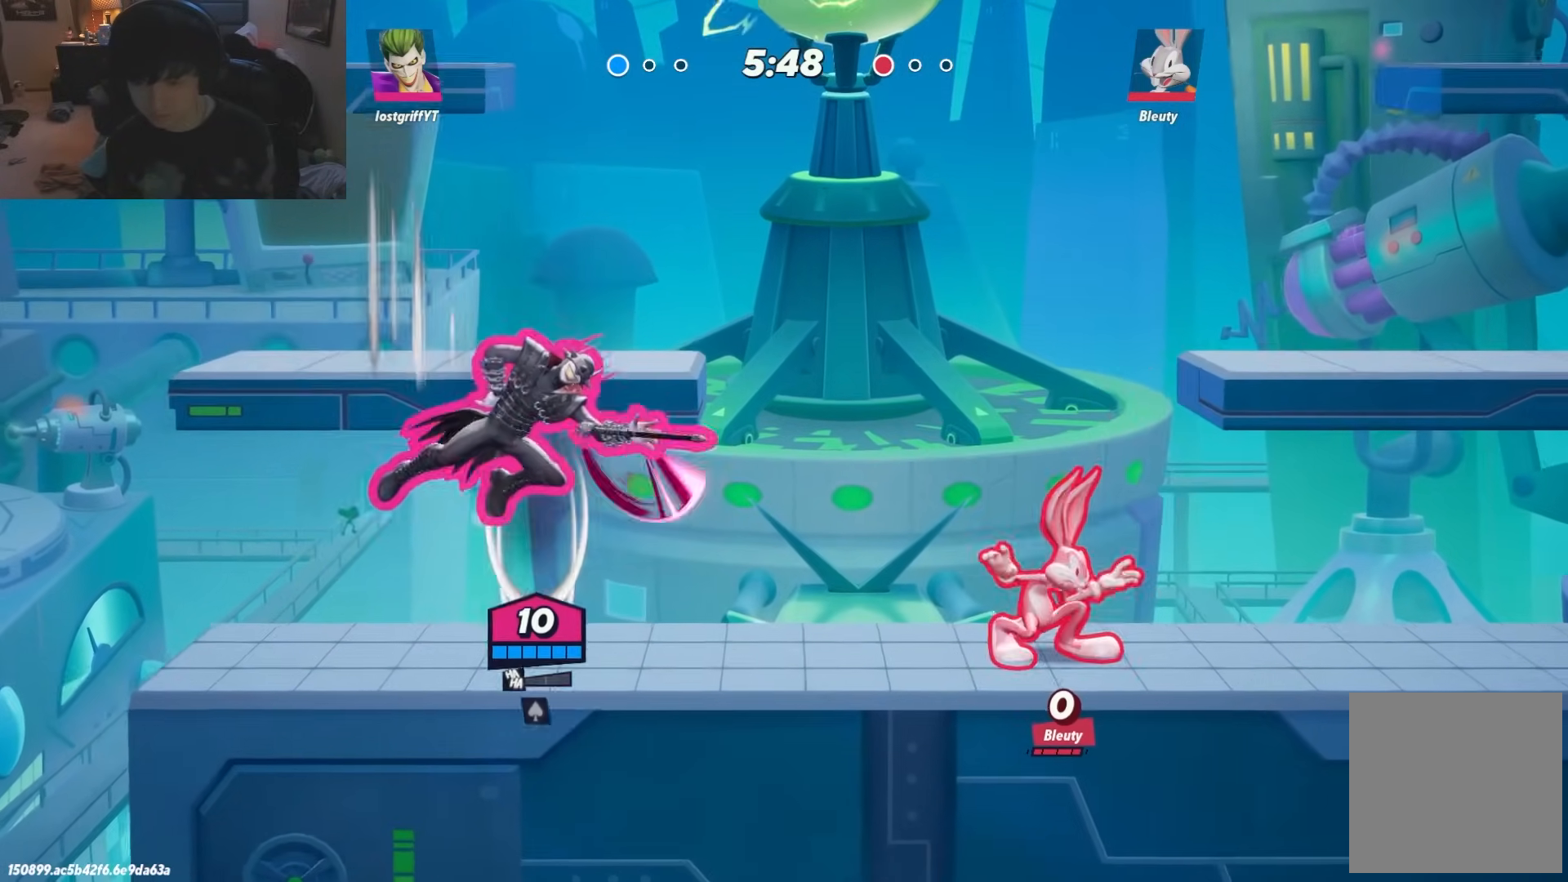
{"buttons": ["R1"], "left_stick": "left", "right_stick": "center", "events": [[117, "left_stick", "right"], [283, "B", "up"], [283, "left_stick", "left"], [467, "R1", "down"]]}
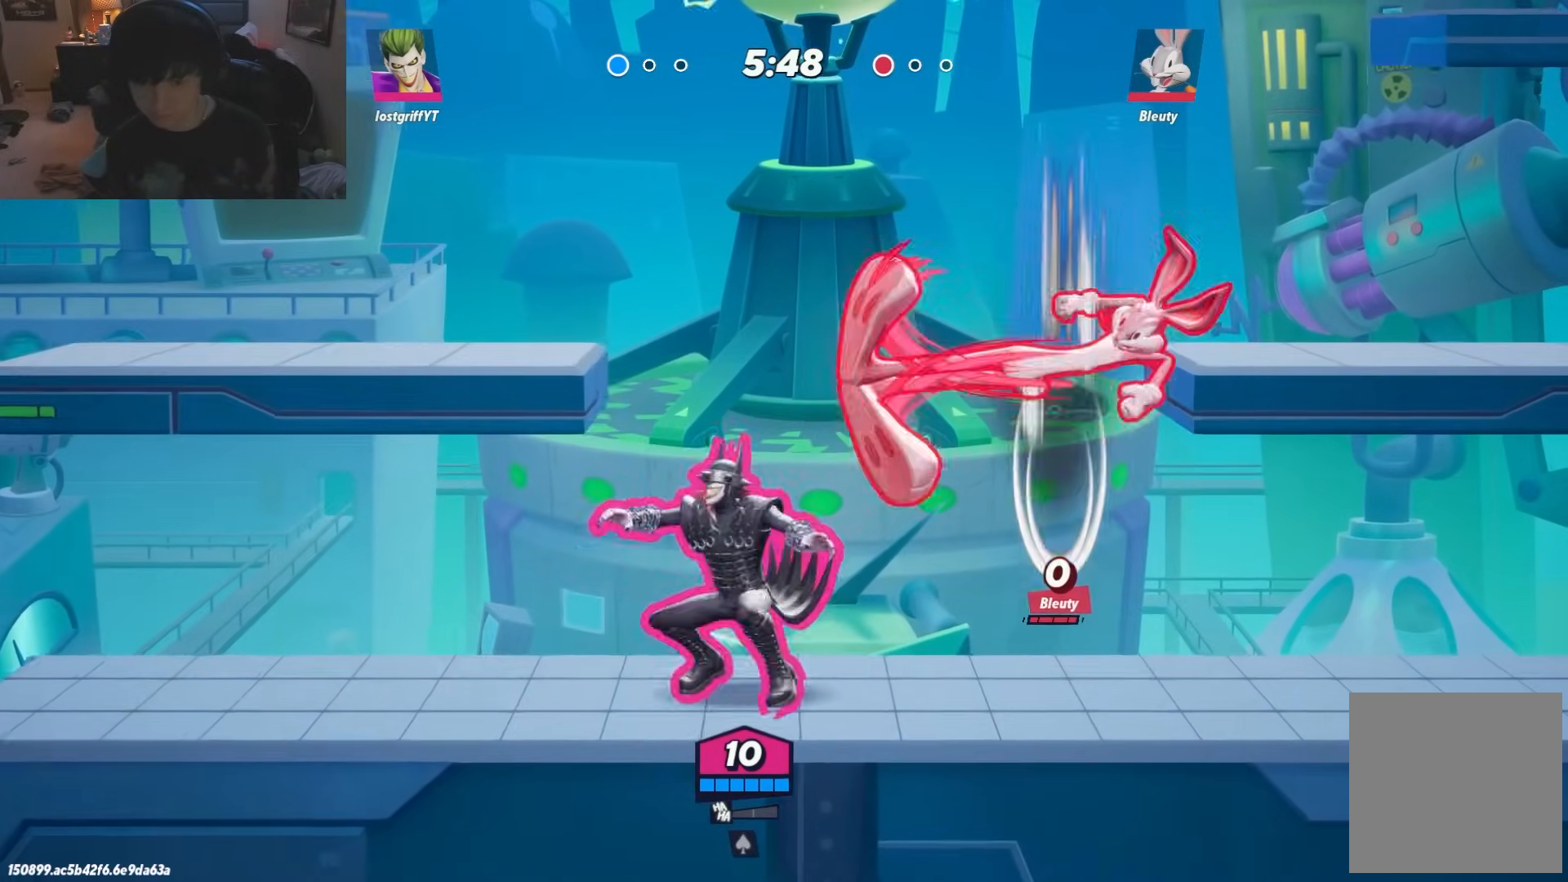
{"buttons": ["A"], "left_stick": "right", "right_stick": "center", "events": [[50, "R1", "up"], [167, "left_stick", "right"], [400, "A", "down"]]}
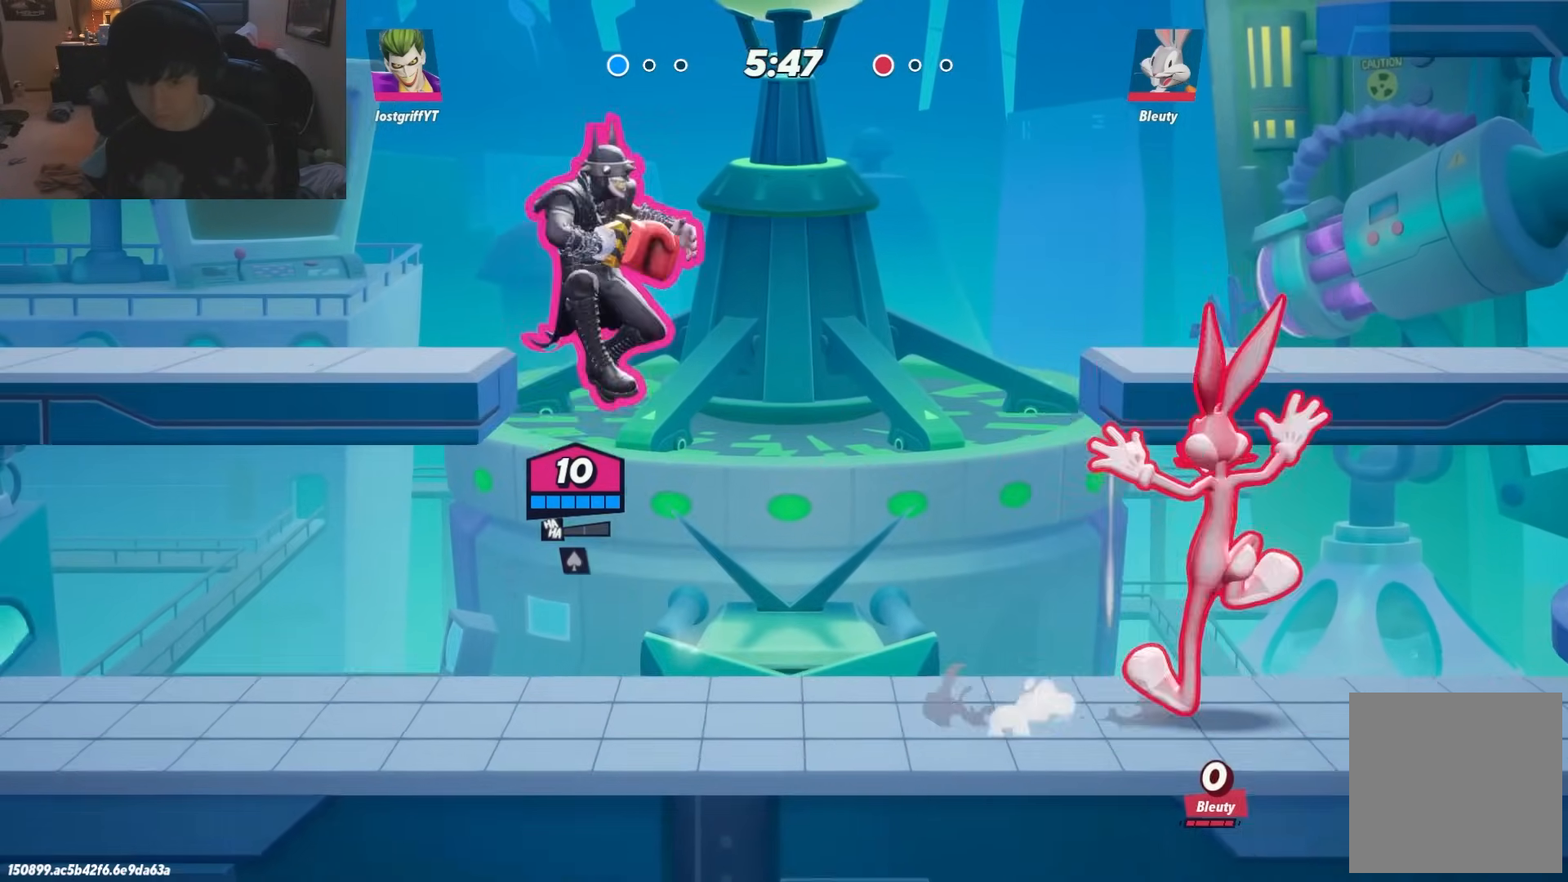
{"buttons": [], "left_stick": "left", "right_stick": "center", "events": [[17, "left_stick", "down-right"], [100, "A", "up"], [133, "left_stick", "right"], [283, "left_stick", "left"]]}
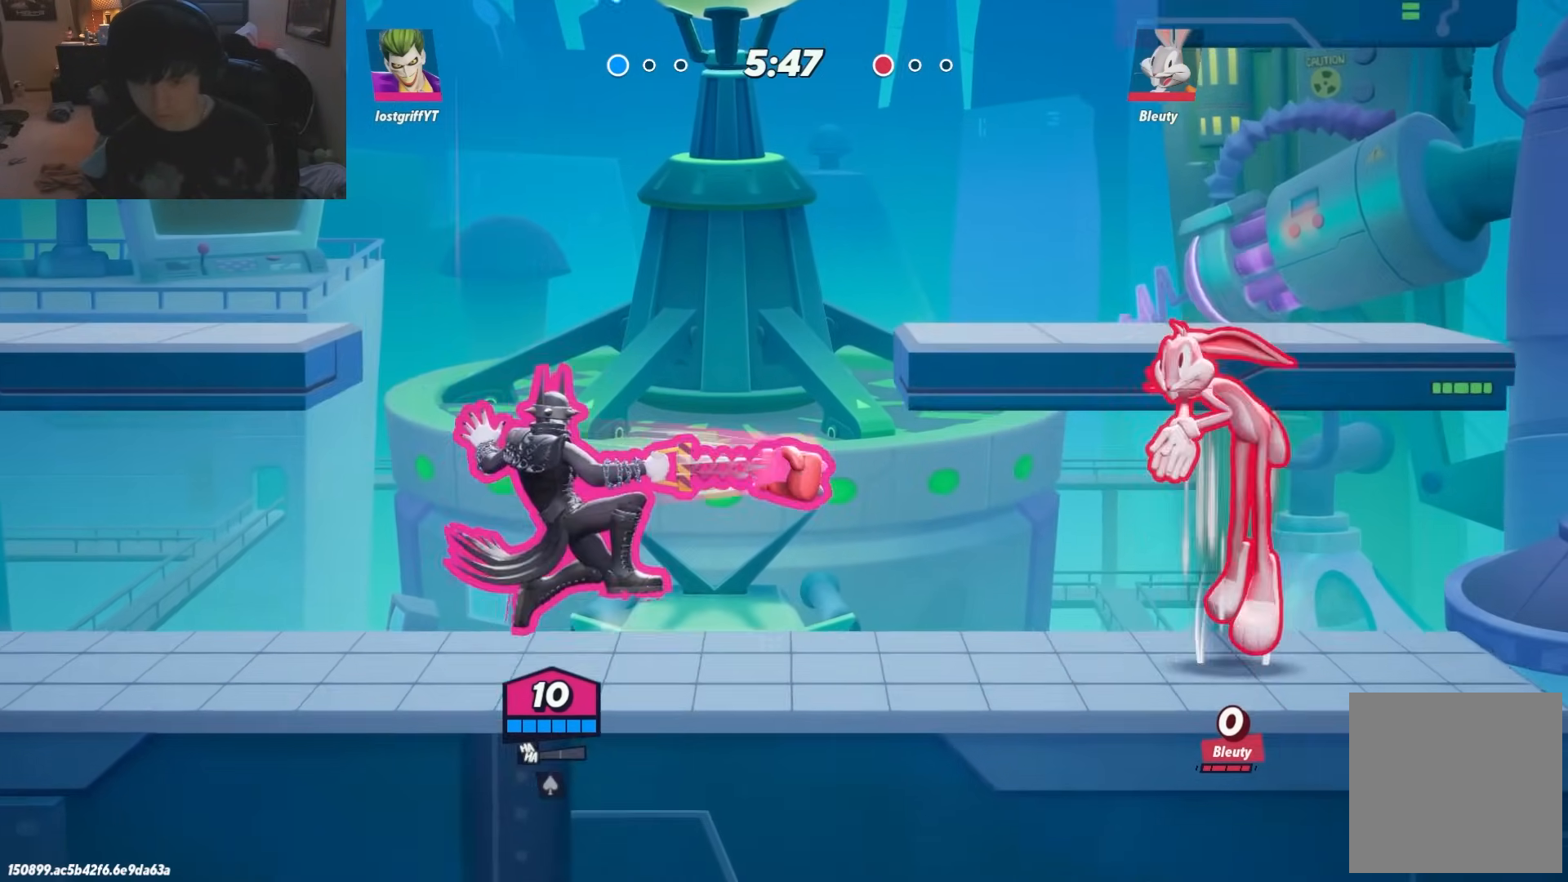
{"buttons": [], "left_stick": "right", "right_stick": "center", "events": [[417, "left_stick", "right"]]}
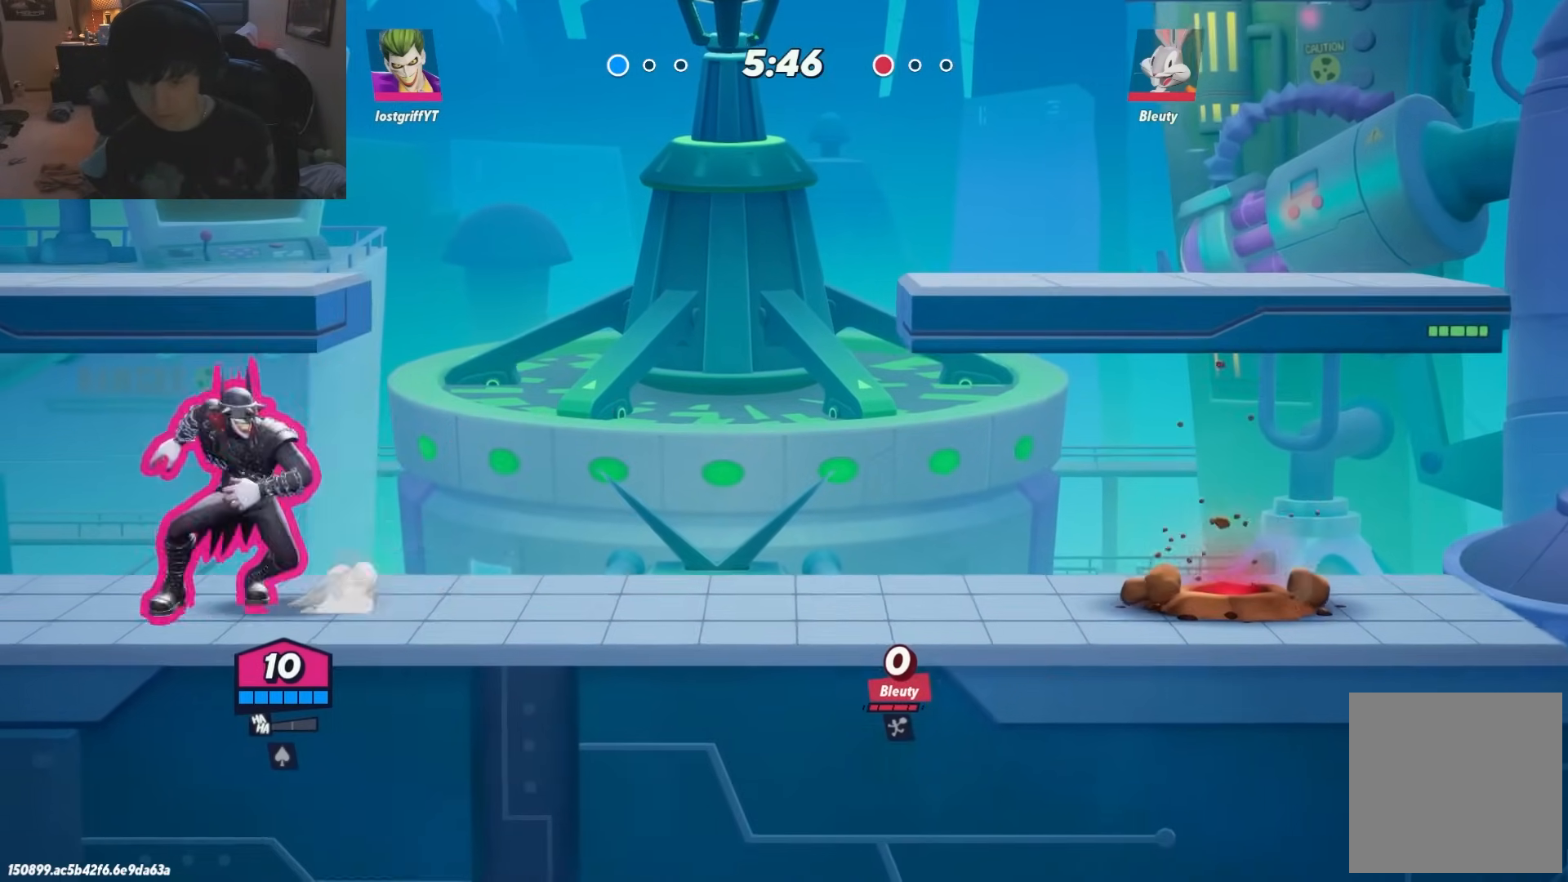
{"buttons": [], "left_stick": "right", "right_stick": "center", "events": [[83, "left_stick", "left"], [183, "left_stick", "right"], [250, "L1", "down"], [317, "L1", "up"]]}
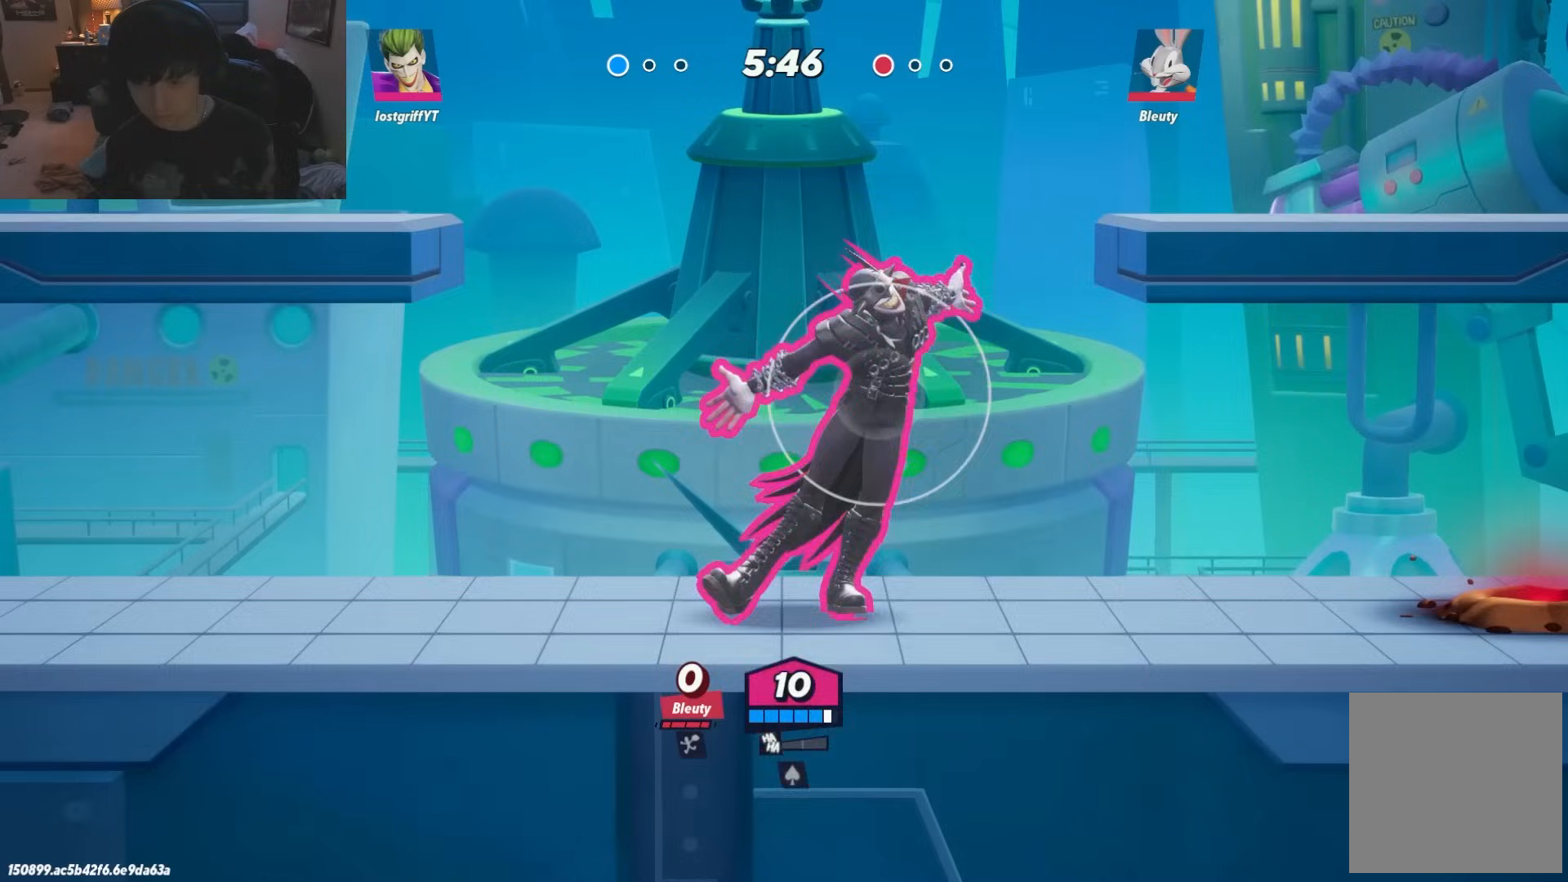
{"buttons": [], "left_stick": "left", "right_stick": "center", "events": [[400, "left_stick", "left"]]}
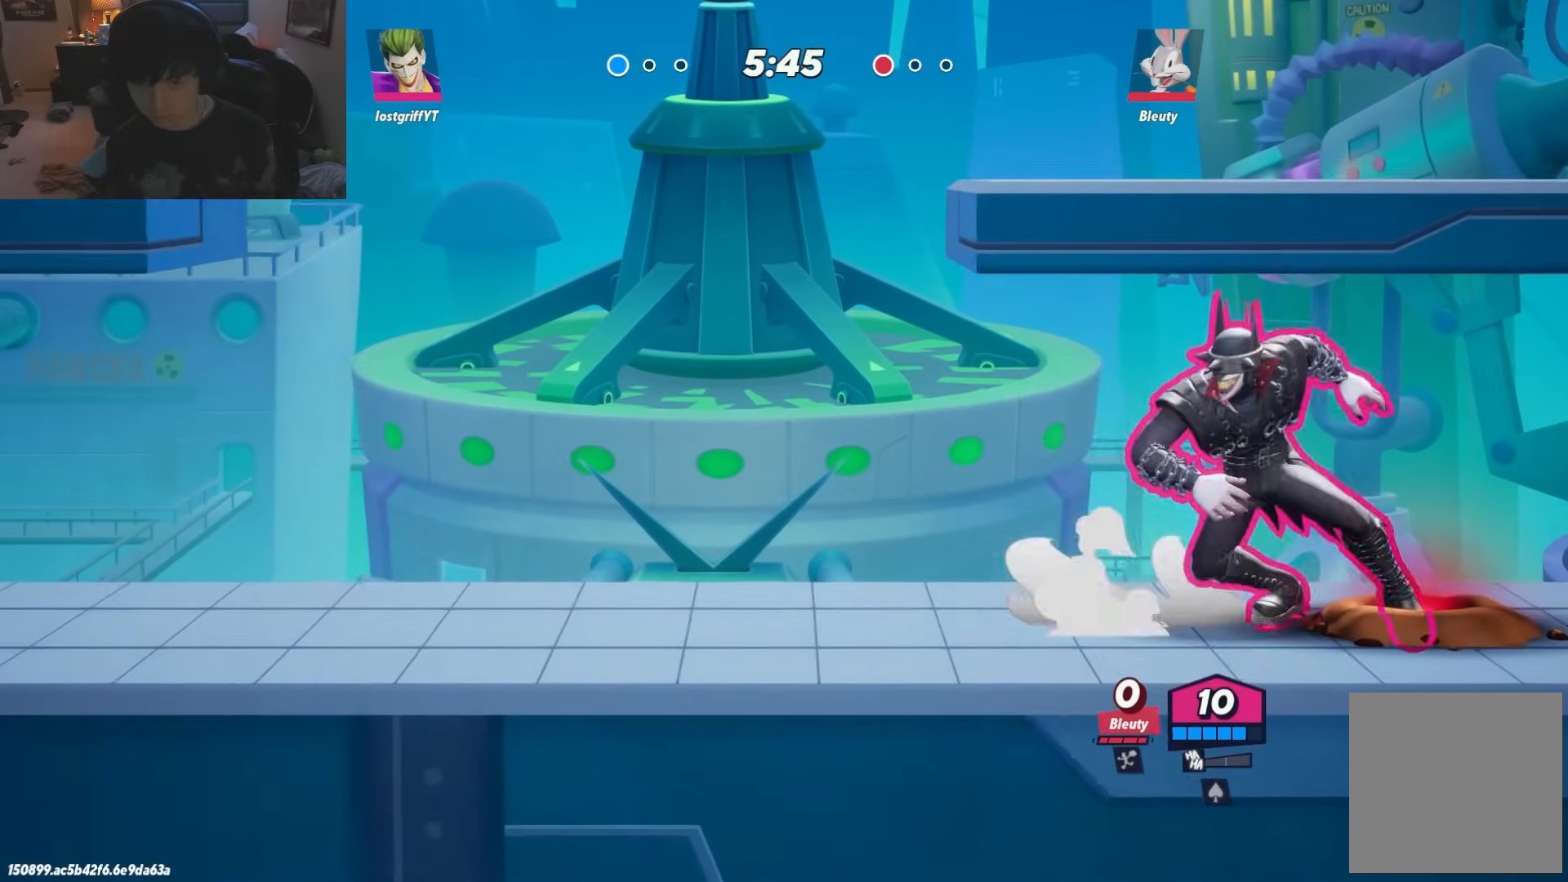
{"buttons": [], "left_stick": "left", "right_stick": "center", "events": []}
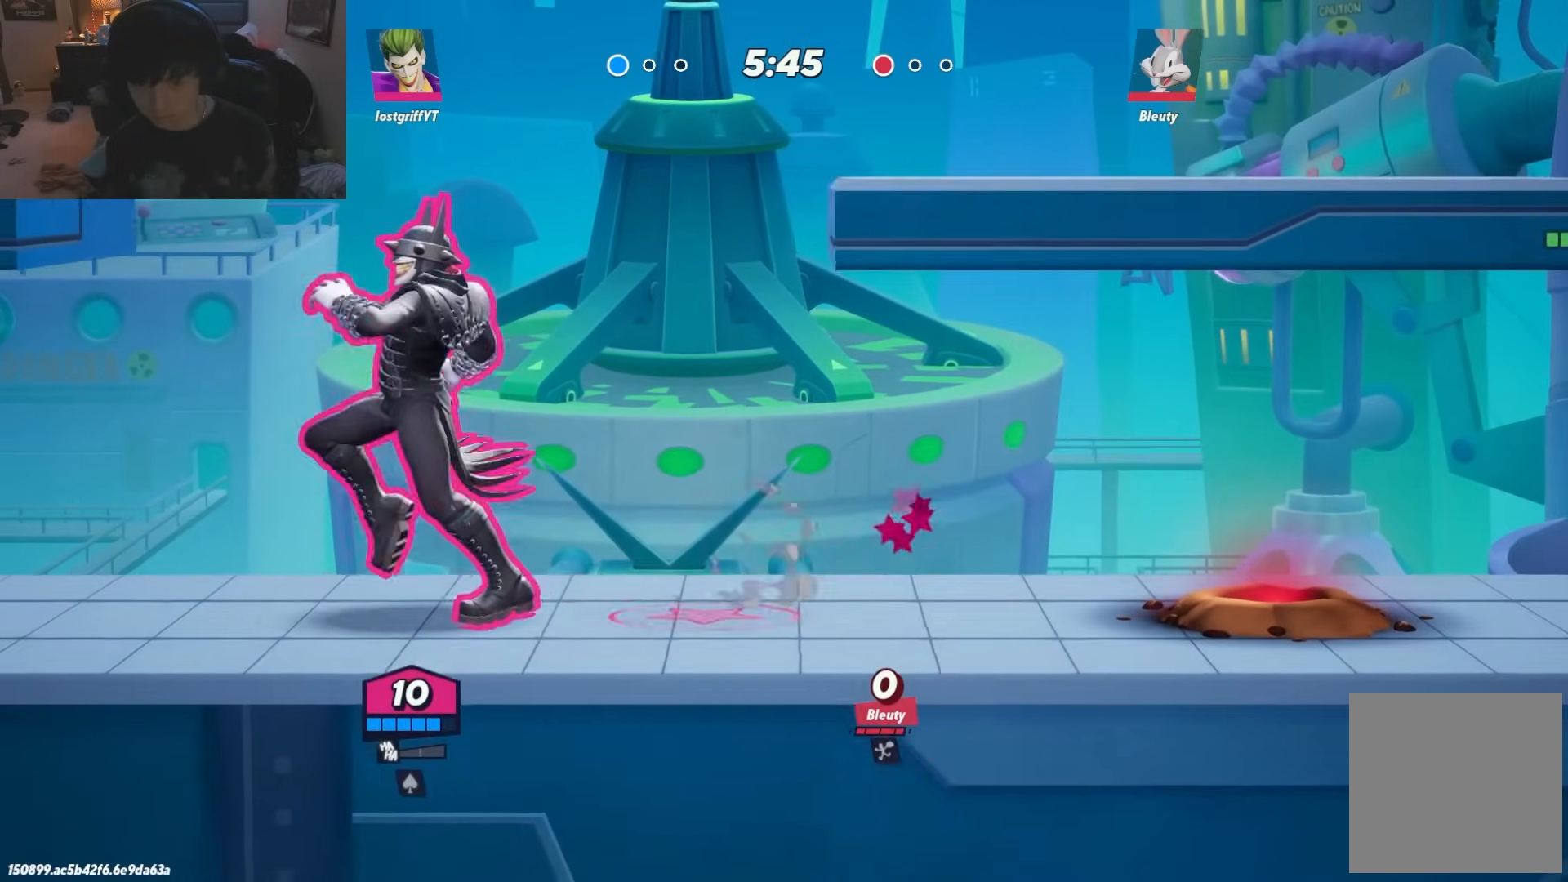
{"buttons": ["A"], "left_stick": "right", "right_stick": "center", "events": [[33, "left_stick", "right"], [150, "left_stick", "left"], [350, "left_stick", "right"], [467, "A", "down"]]}
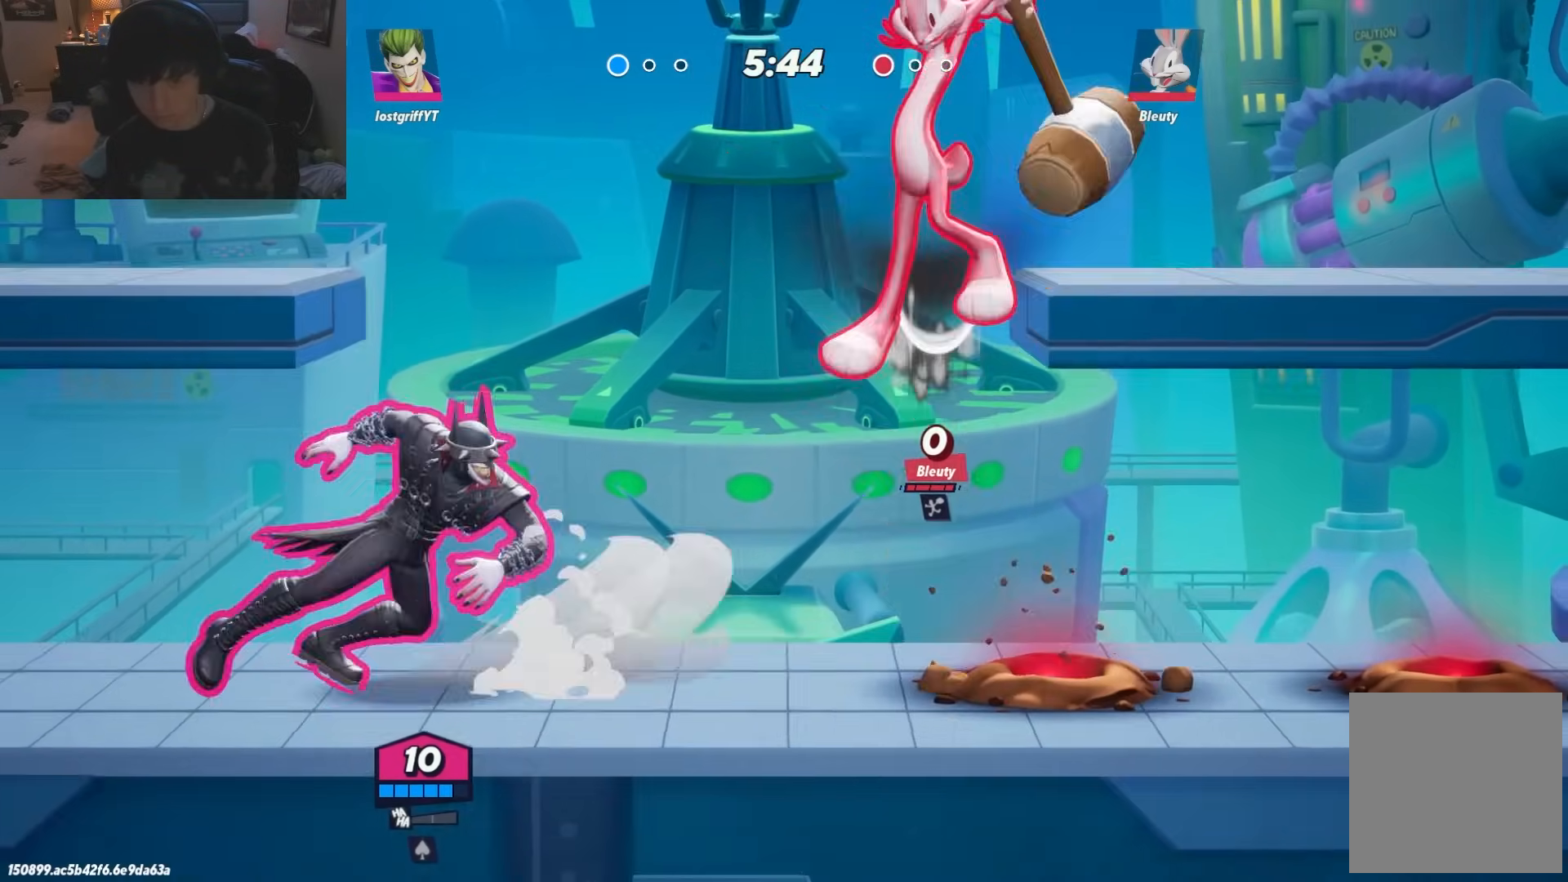
{"buttons": [], "left_stick": "right", "right_stick": "center", "events": [[67, "A", "up"], [117, "A", "down"], [233, "A", "up"], [317, "A", "down"], [383, "A", "up"], [417, "A", "down"], [500, "A", "up"]]}
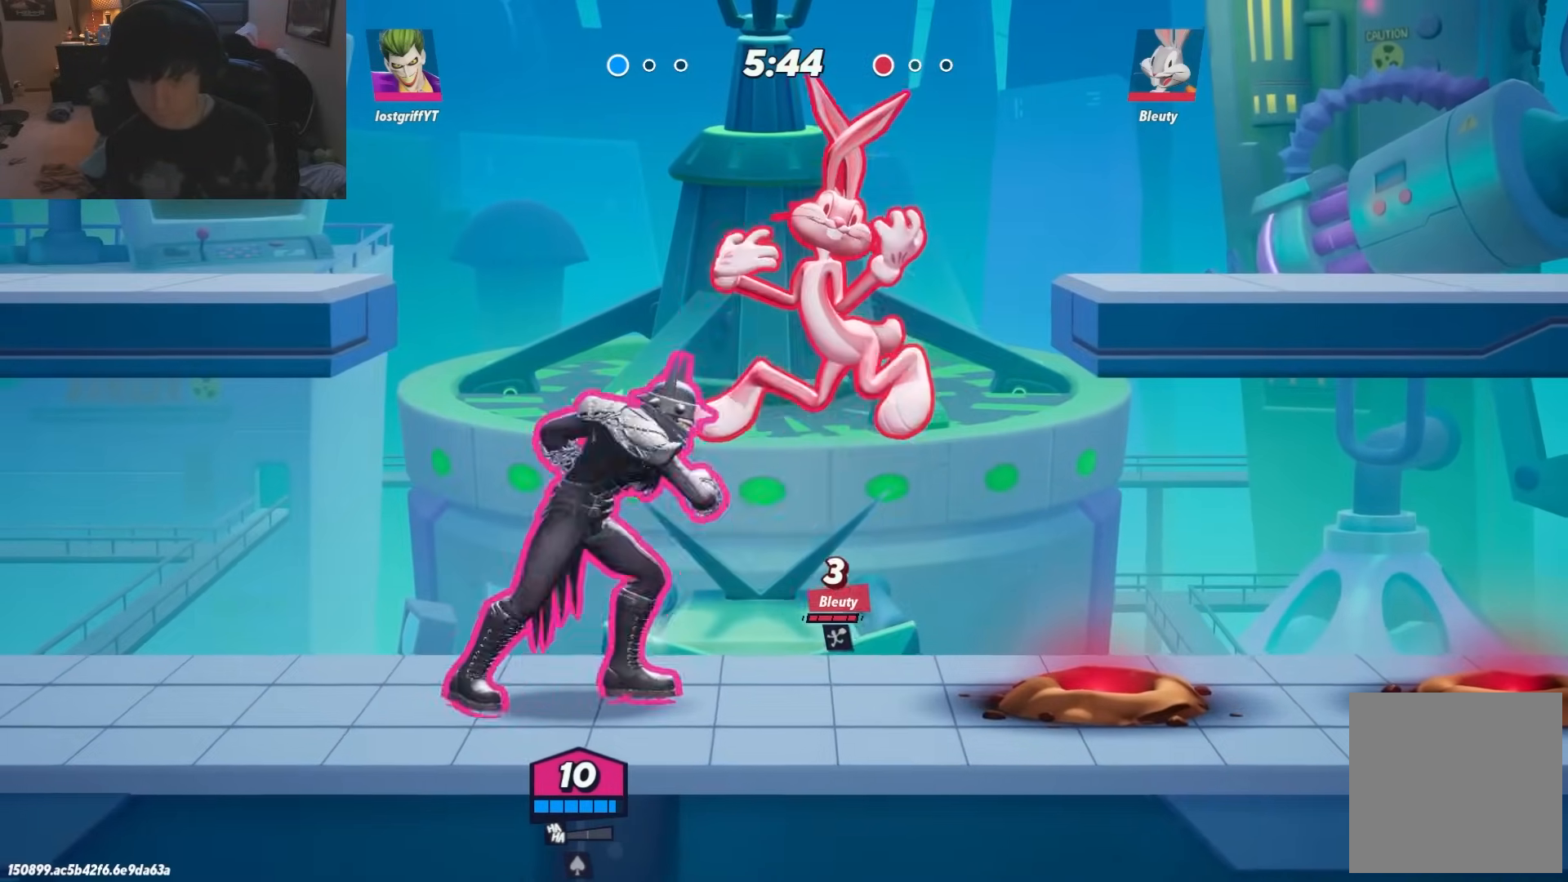
{"buttons": [], "left_stick": "up", "right_stick": "center", "events": [[67, "left_stick", "up"], [167, "A", "down"], [250, "A", "up"], [300, "A", "down"], [350, "A", "up"], [400, "R1", "down"], [417, "A", "down"], [467, "R1", "up"], [483, "A", "up"]]}
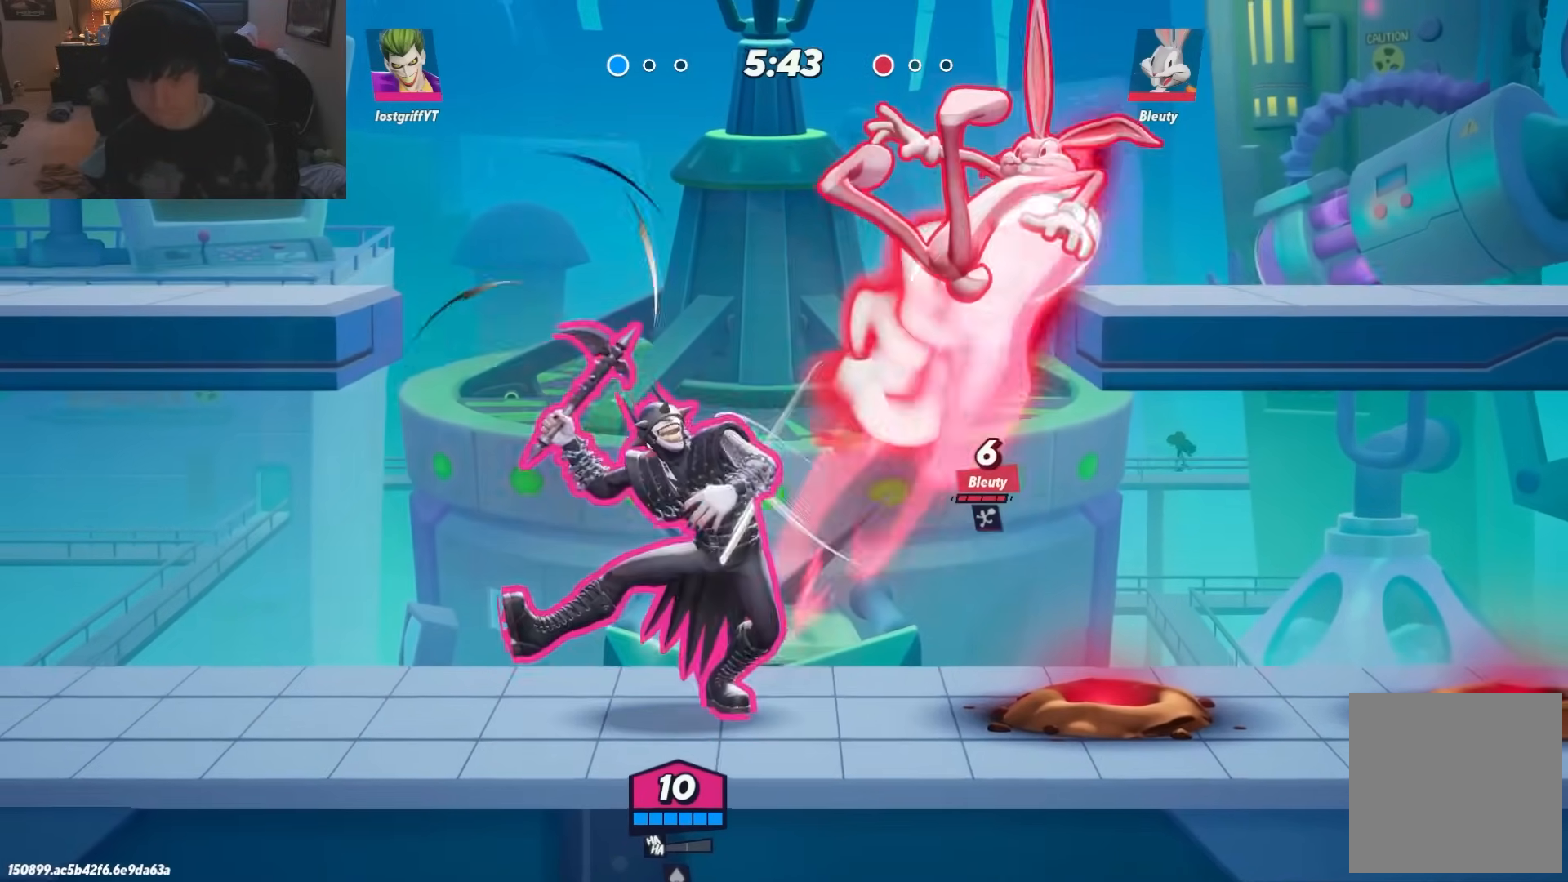
{"buttons": [], "left_stick": "up", "right_stick": "center", "events": [[50, "R1", "down"], [100, "R1", "up"]]}
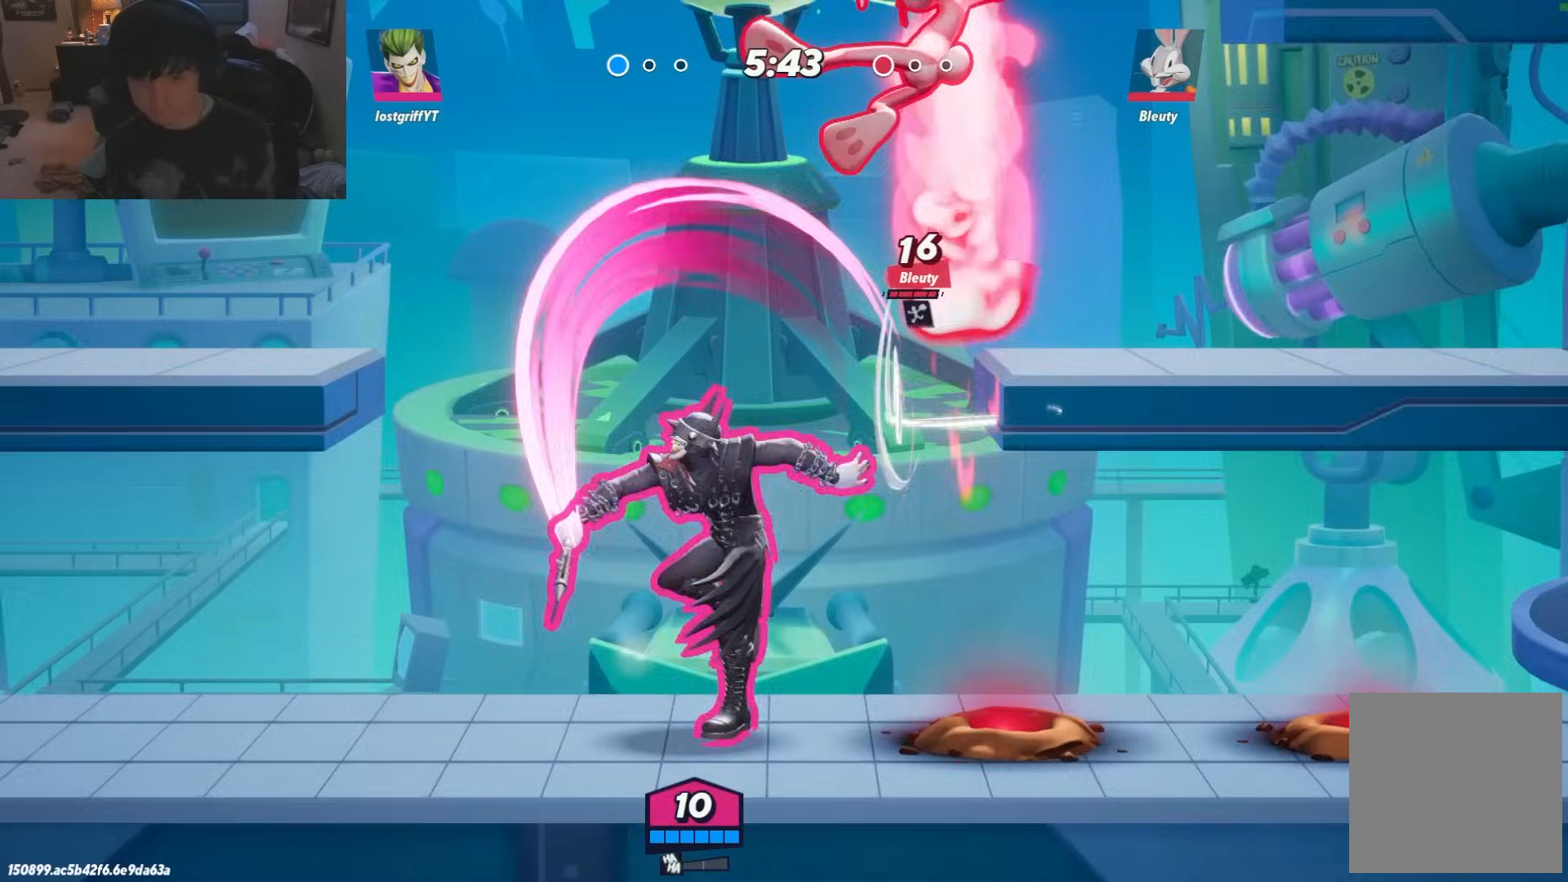
{"buttons": [], "left_stick": "up-right", "right_stick": "center", "events": [[67, "R1", "down"], [183, "B", "down"], [183, "R1", "up"], [200, "left_stick", "up-right"], [250, "B", "up"]]}
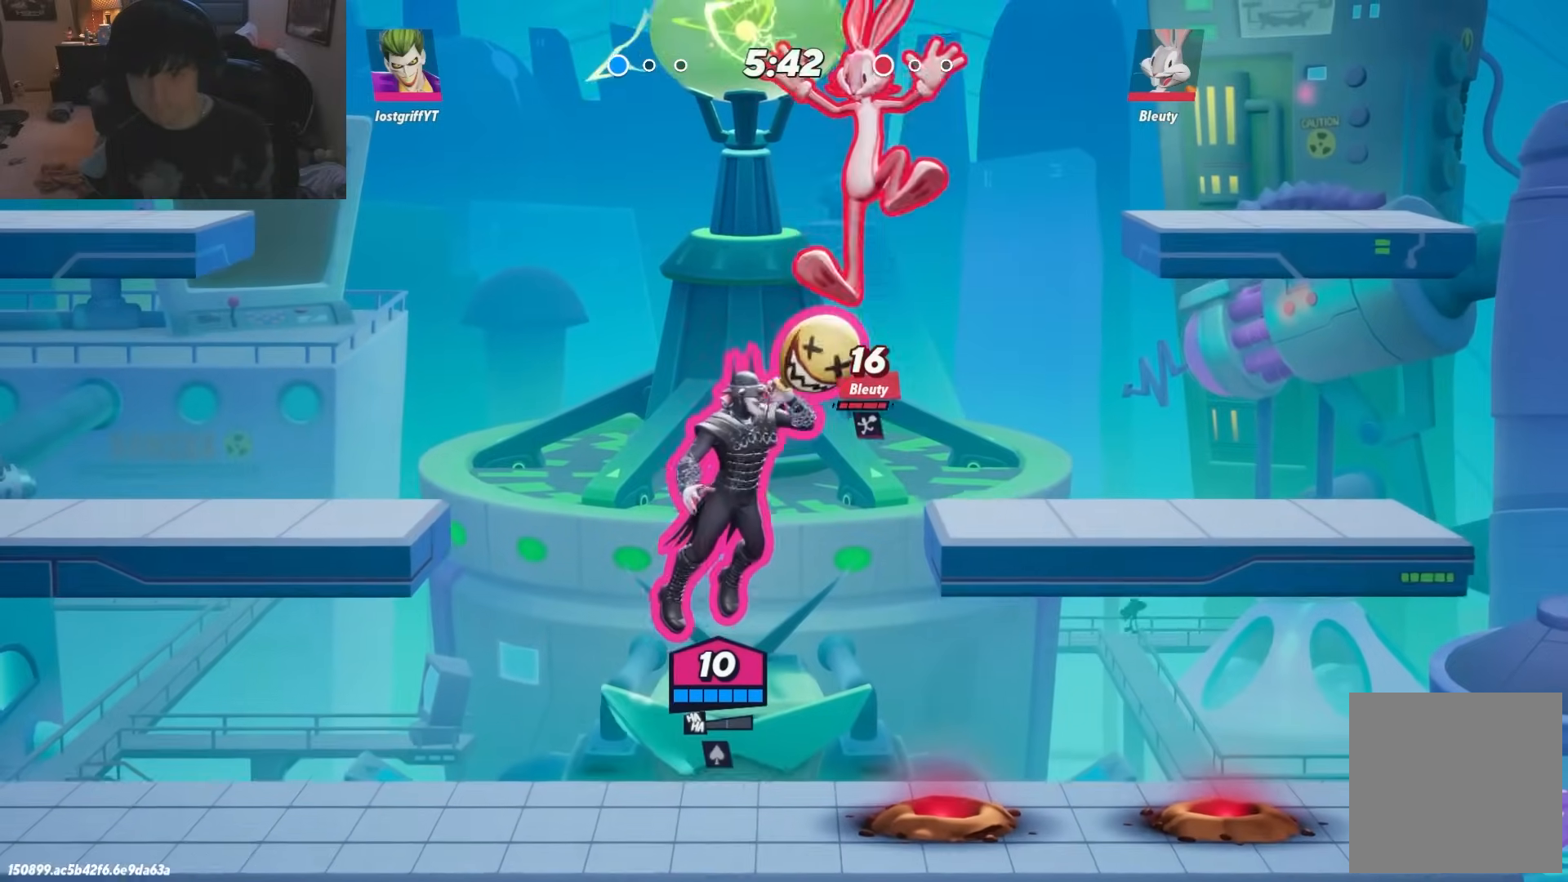
{"buttons": [], "left_stick": "right", "right_stick": "center", "events": [[367, "left_stick", "right"]]}
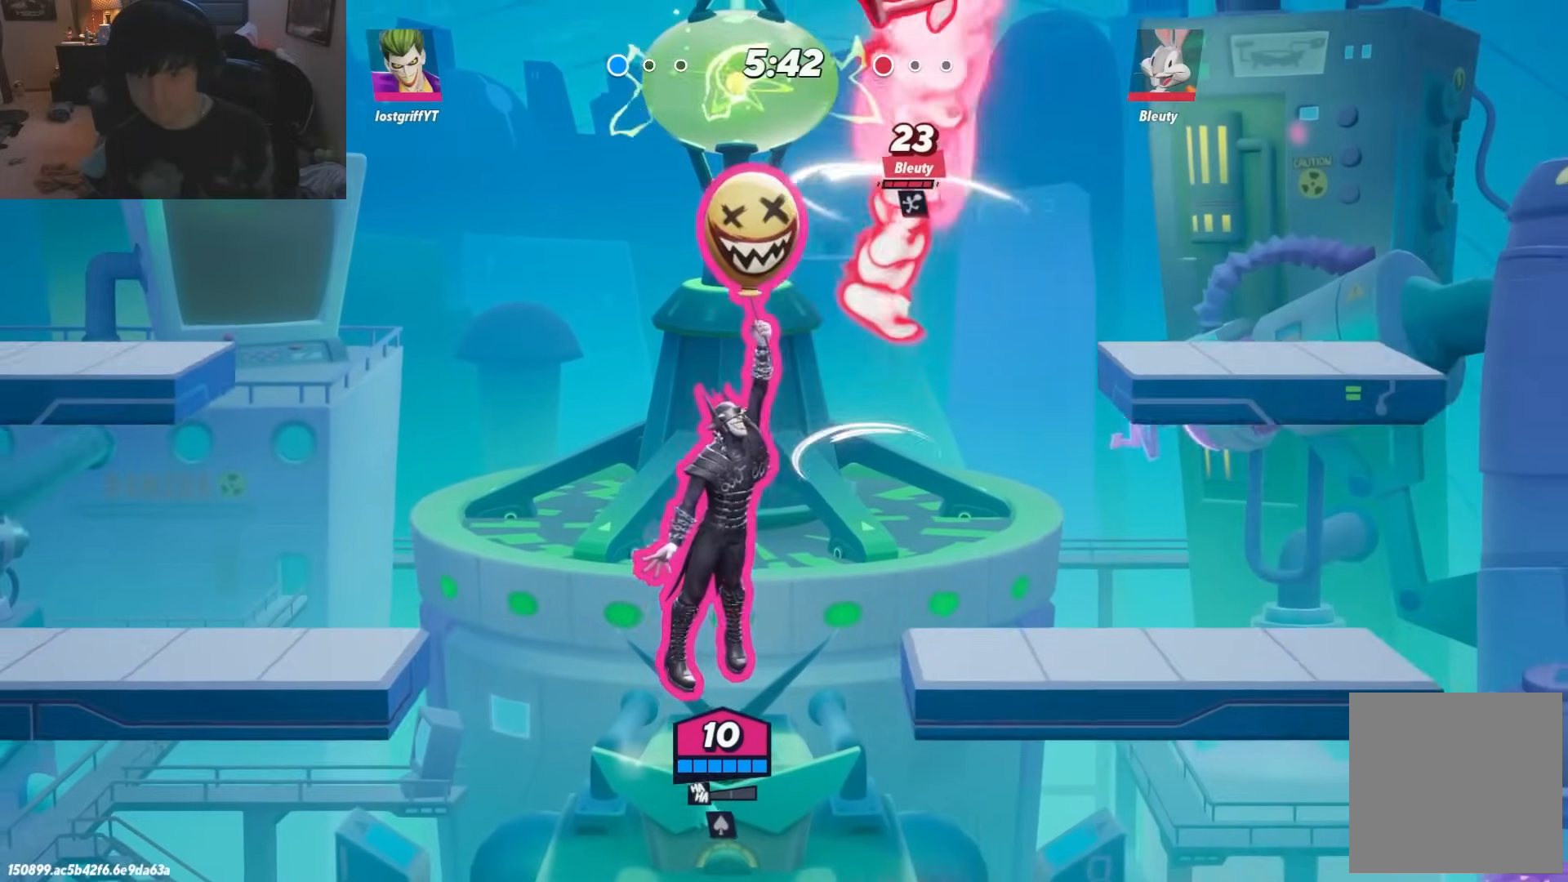
{"buttons": [], "left_stick": "up", "right_stick": "center", "events": [[33, "left_stick", "up-right"], [167, "left_stick", "up"], [183, "R1", "down"], [267, "A", "down"], [400, "A", "up"], [400, "R1", "up"]]}
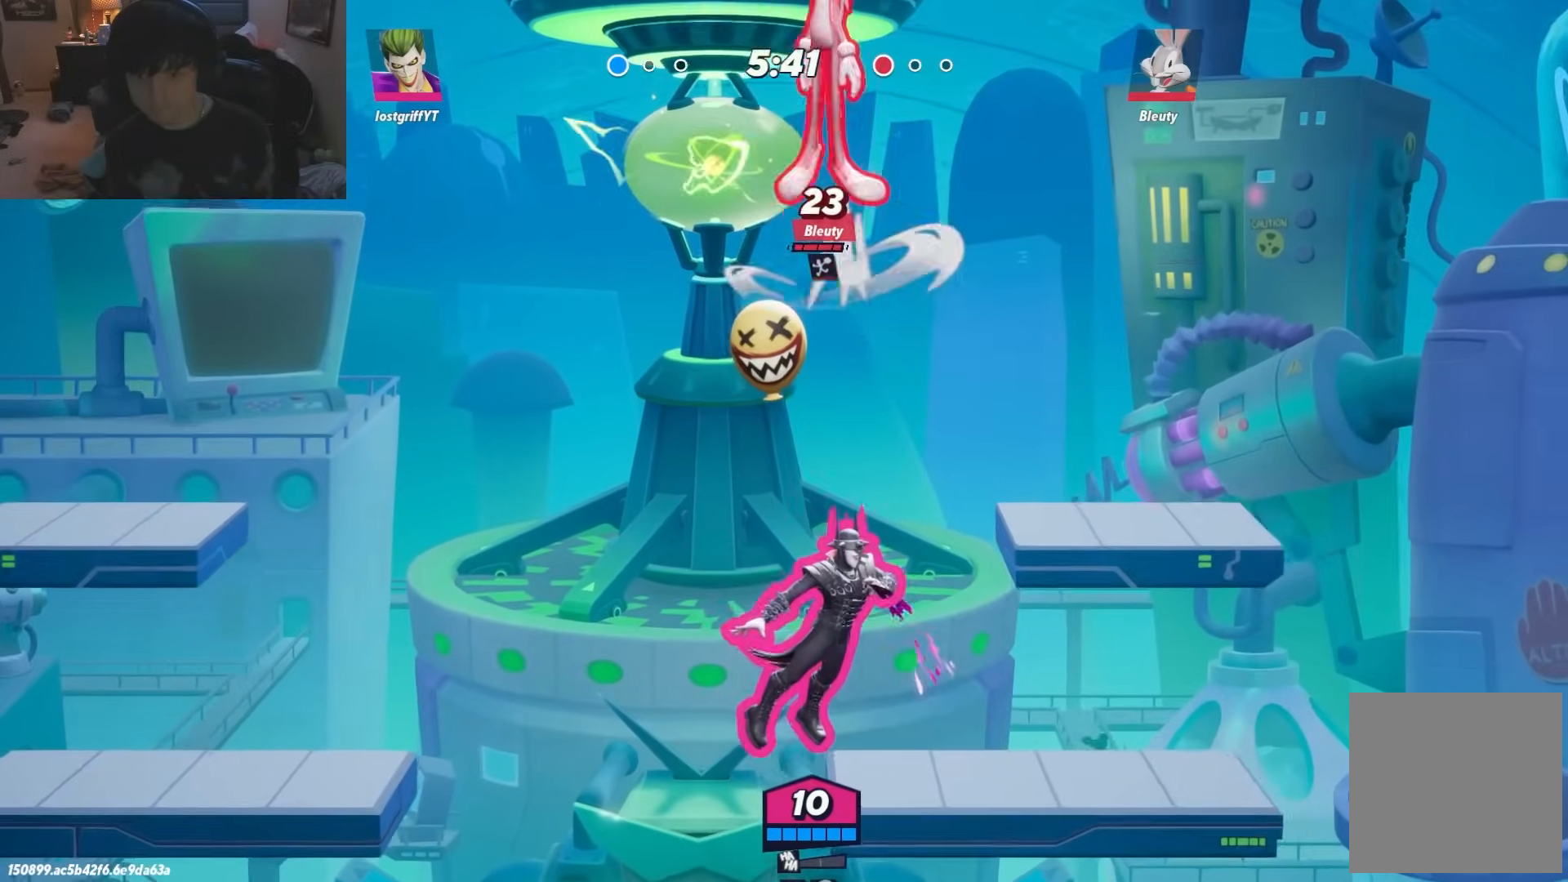
{"buttons": ["R1"], "left_stick": "right", "right_stick": "center", "events": [[17, "left_stick", "up-left"], [250, "left_stick", "center"], [333, "left_stick", "right"], [483, "R1", "down"]]}
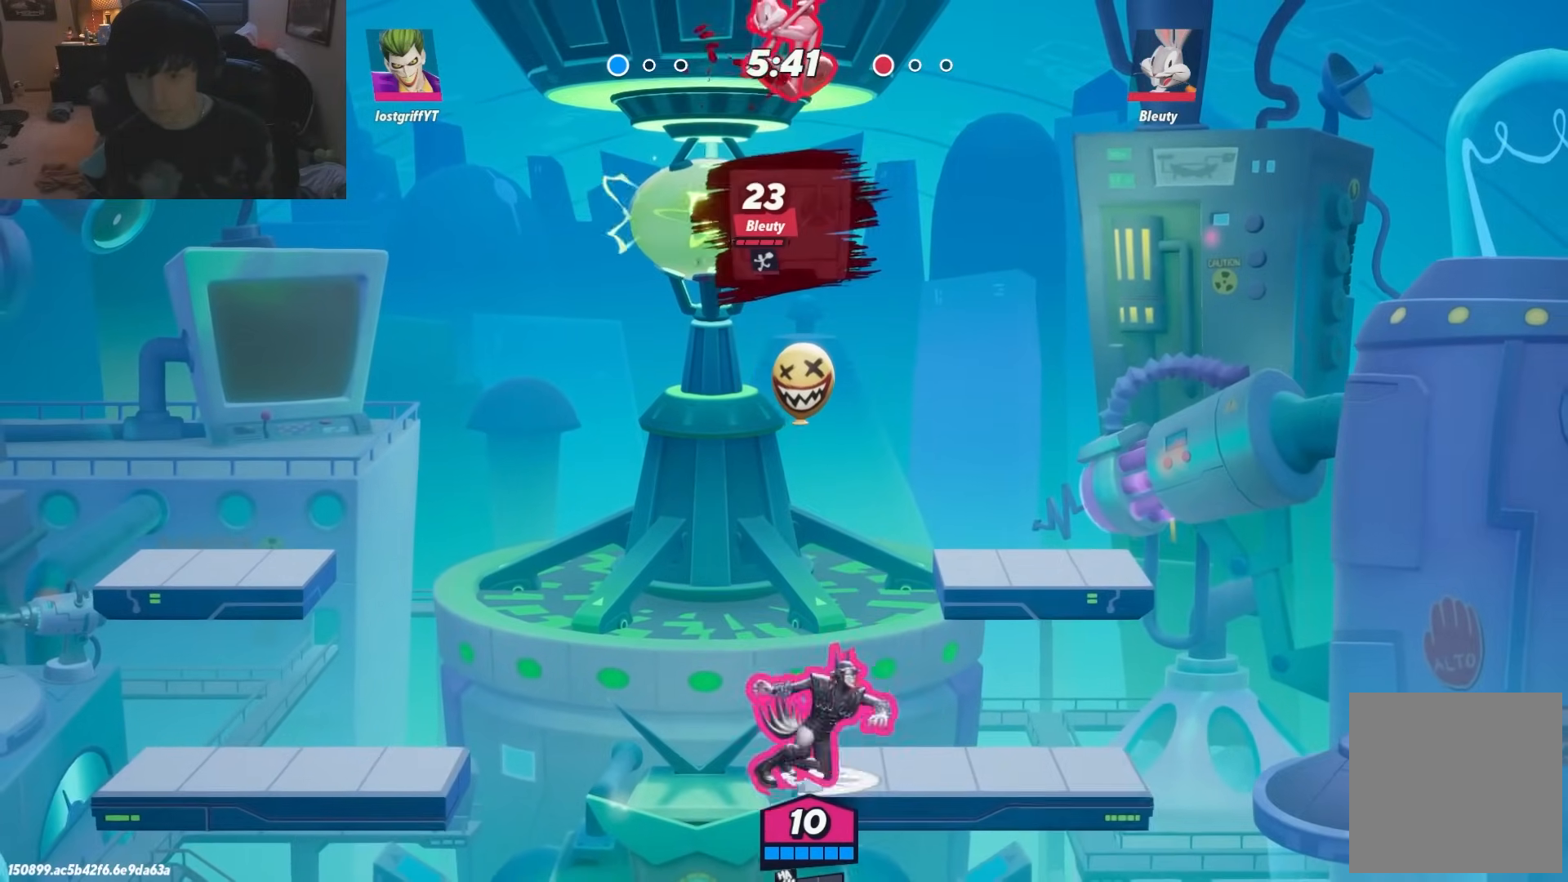
{"buttons": [], "left_stick": "left", "right_stick": "center", "events": [[133, "R1", "up"], [233, "left_stick", "left"]]}
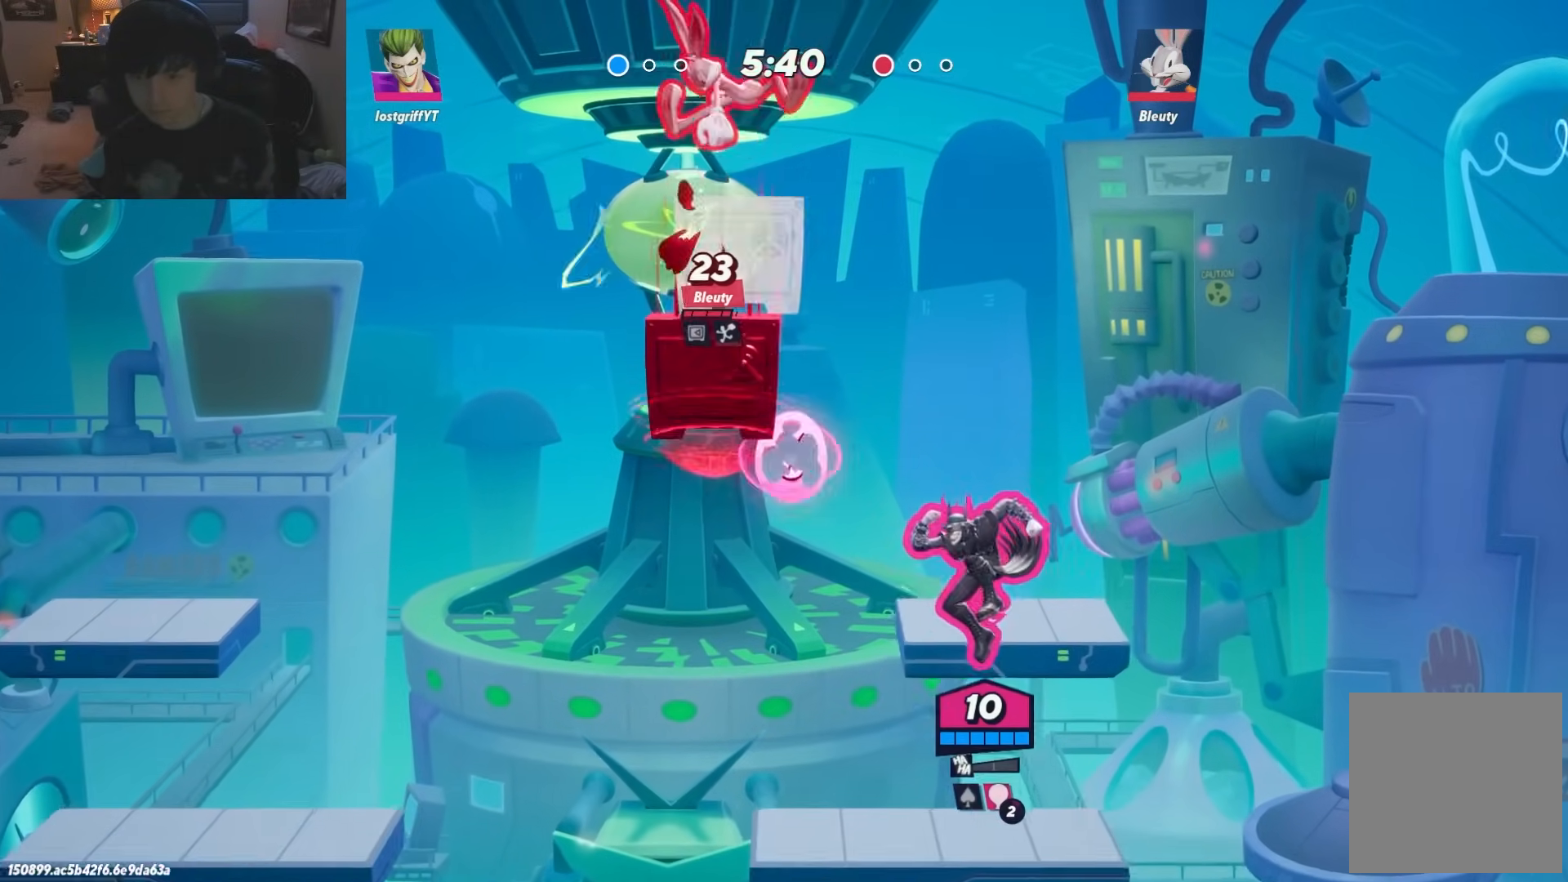
{"buttons": ["A"], "left_stick": "left", "right_stick": "center", "events": [[367, "R1", "down"], [467, "R1", "up"], [500, "A", "down"]]}
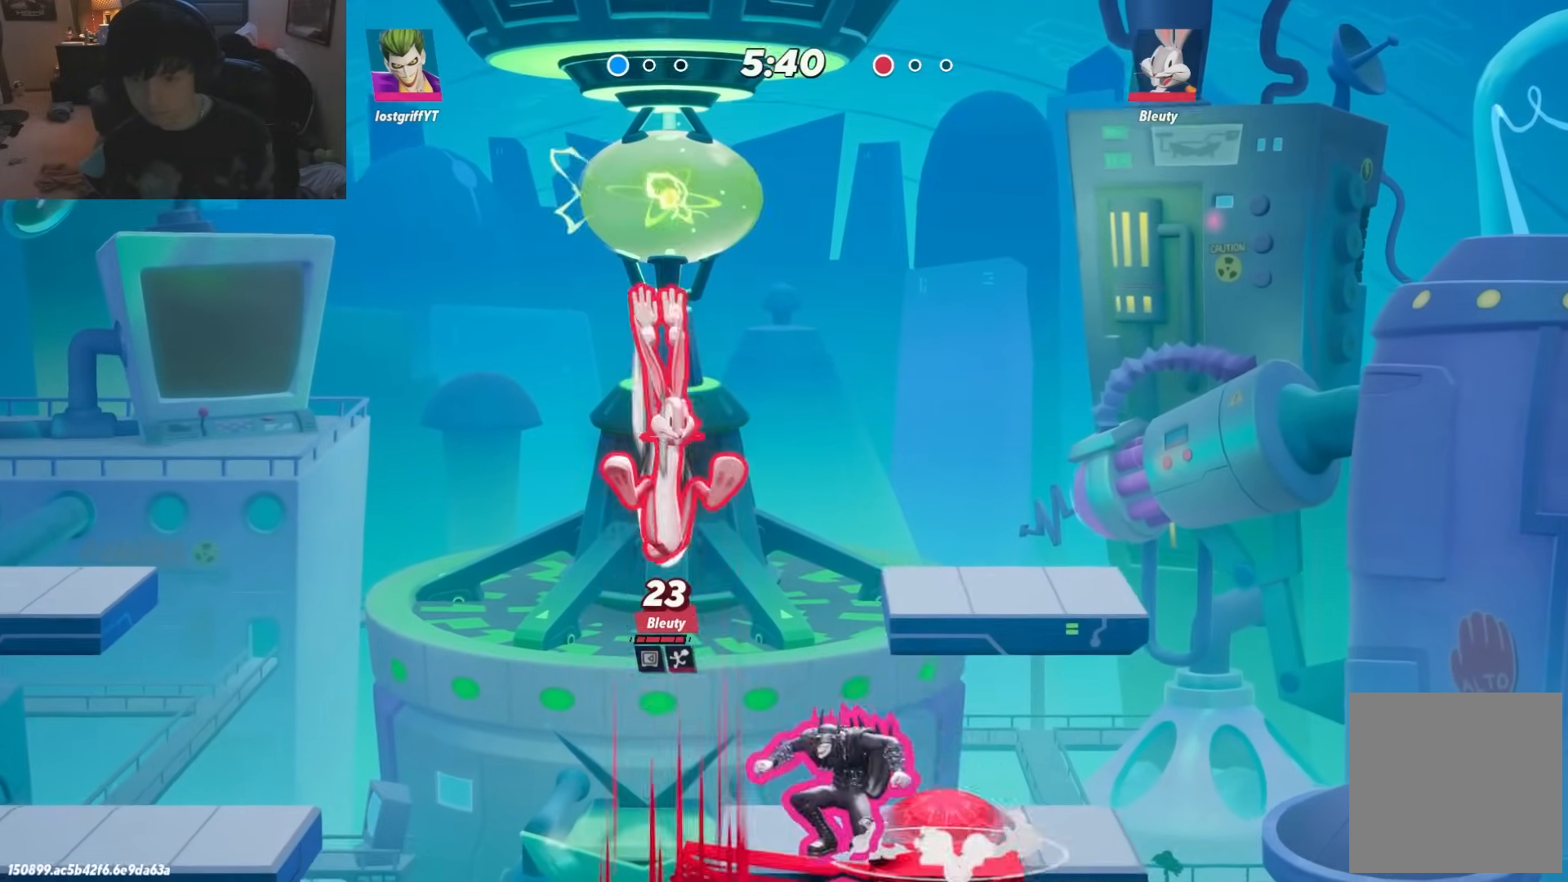
{"buttons": [], "left_stick": "down-right", "right_stick": "center", "events": [[83, "A", "up"], [183, "left_stick", "down"], [300, "left_stick", "down-right"]]}
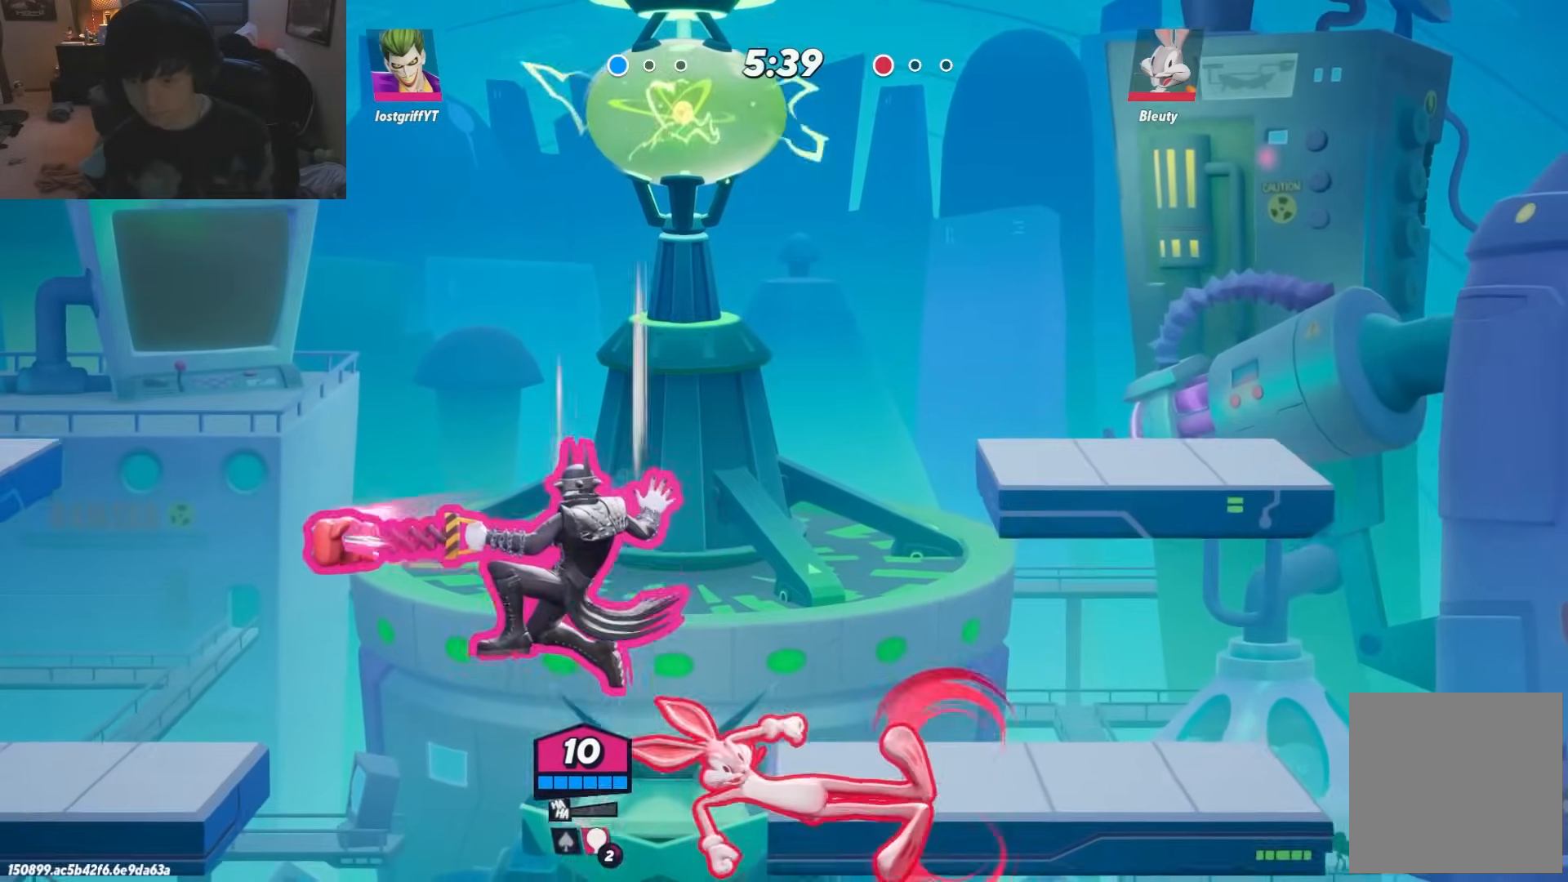
{"buttons": [], "left_stick": "left", "right_stick": "center", "events": [[133, "left_stick", "down-left"], [200, "left_stick", "left"], [400, "L1", "down"], [483, "L1", "up"]]}
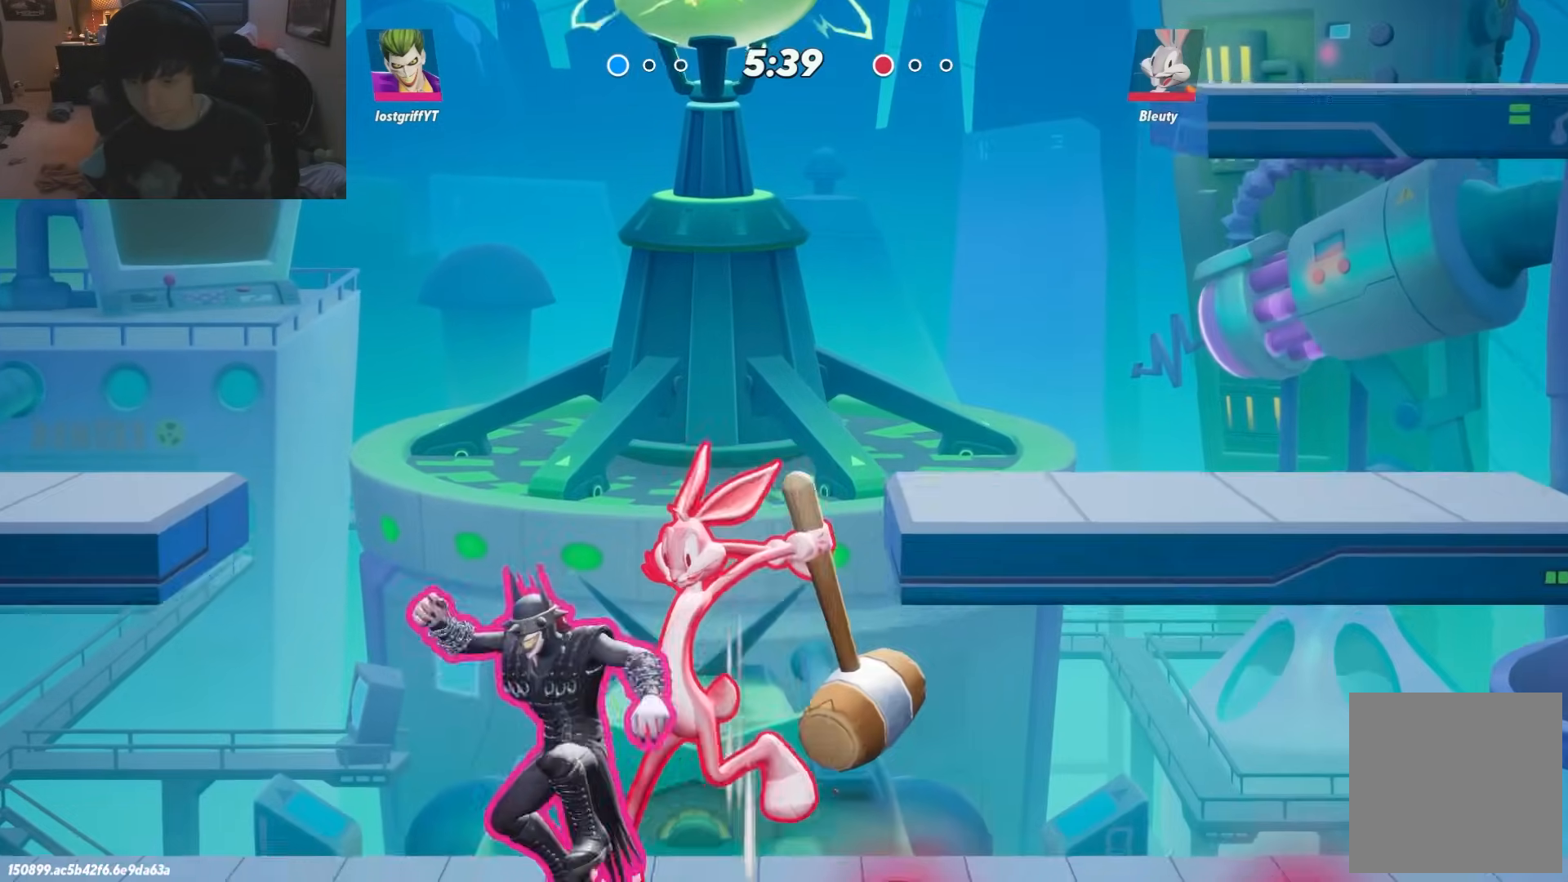
{"buttons": ["X"], "left_stick": "right", "right_stick": "center", "events": [[100, "left_stick", "right"], [233, "X", "down"], [283, "X", "up"], [350, "X", "down"], [400, "X", "up"], [450, "X", "down"]]}
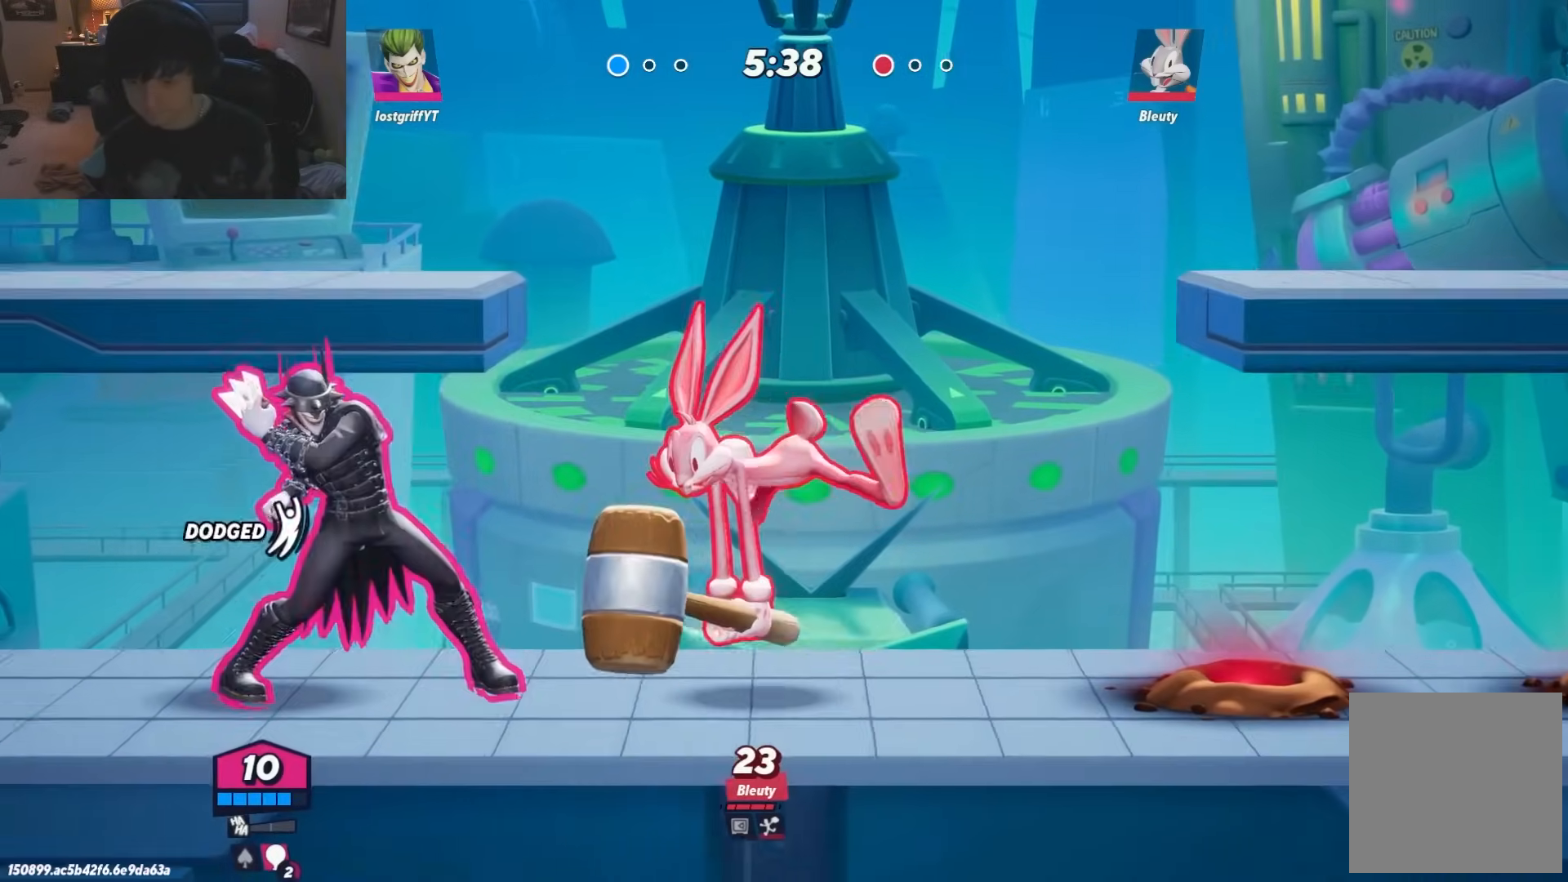
{"buttons": ["X"], "left_stick": "right", "right_stick": "center", "events": [[33, "X", "up"], [433, "X", "down"]]}
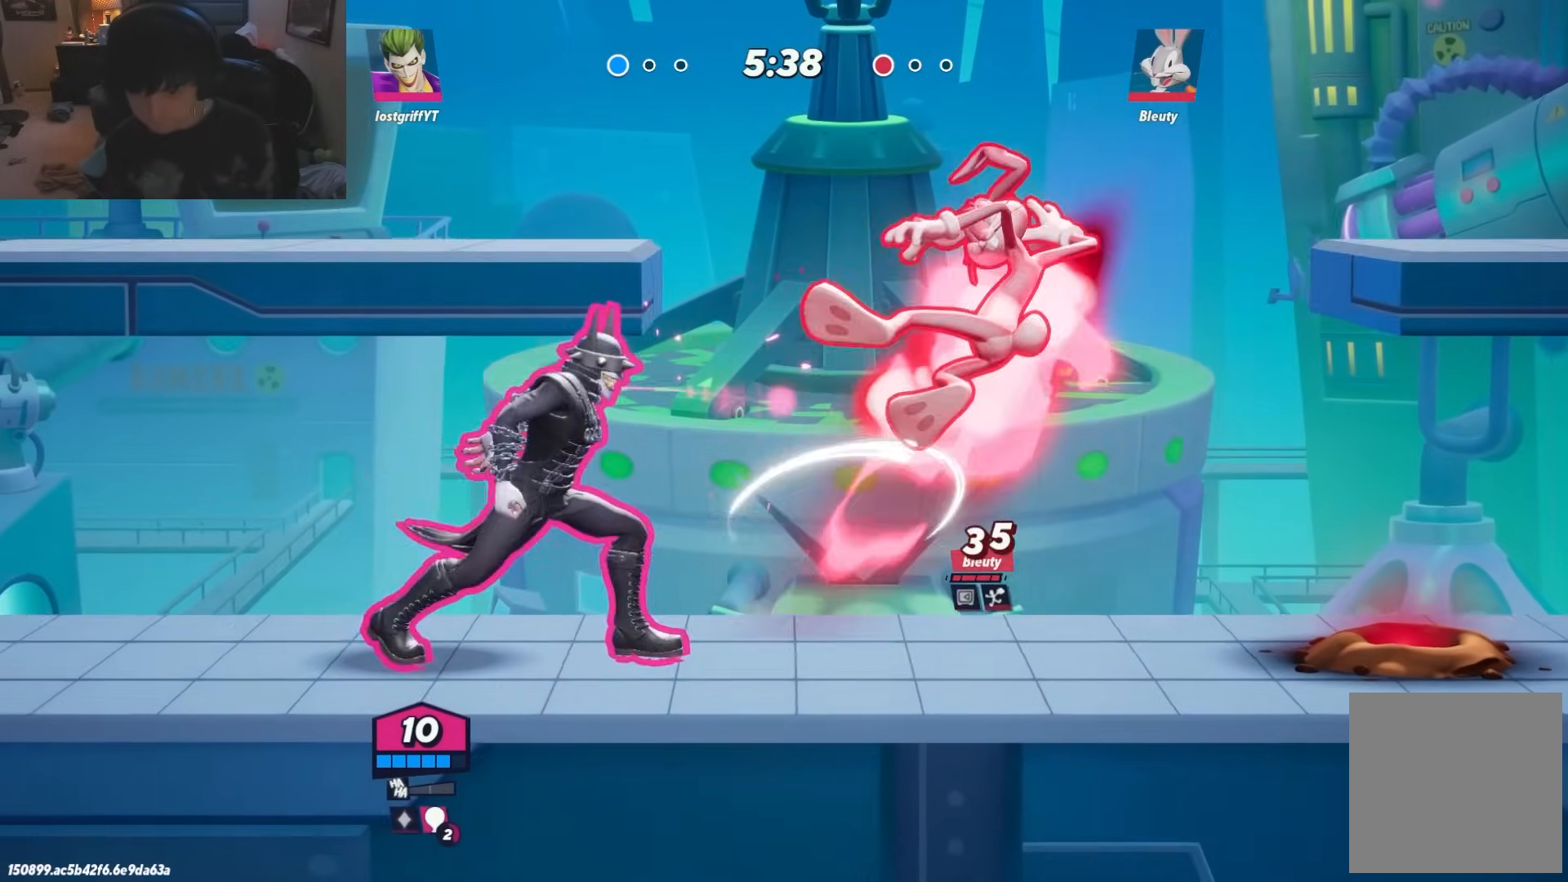
{"buttons": [], "left_stick": "left", "right_stick": "center", "events": [[17, "X", "up"], [467, "left_stick", "left"]]}
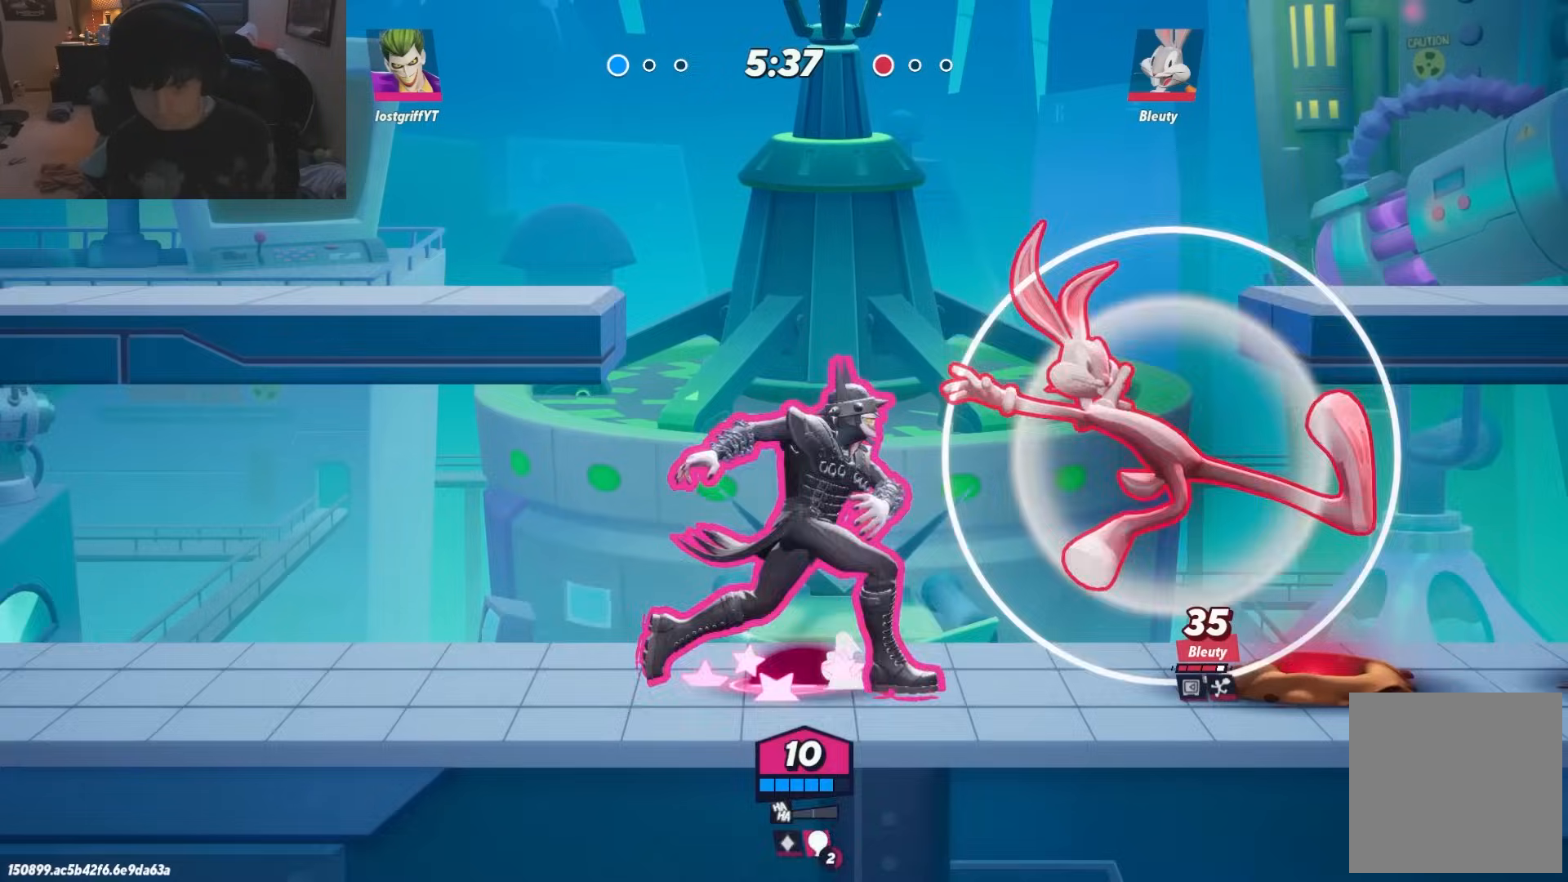
{"buttons": ["A"], "left_stick": "right", "right_stick": "center", "events": [[167, "R1", "down"], [167, "left_stick", "right"], [267, "R1", "up"], [400, "A", "down"]]}